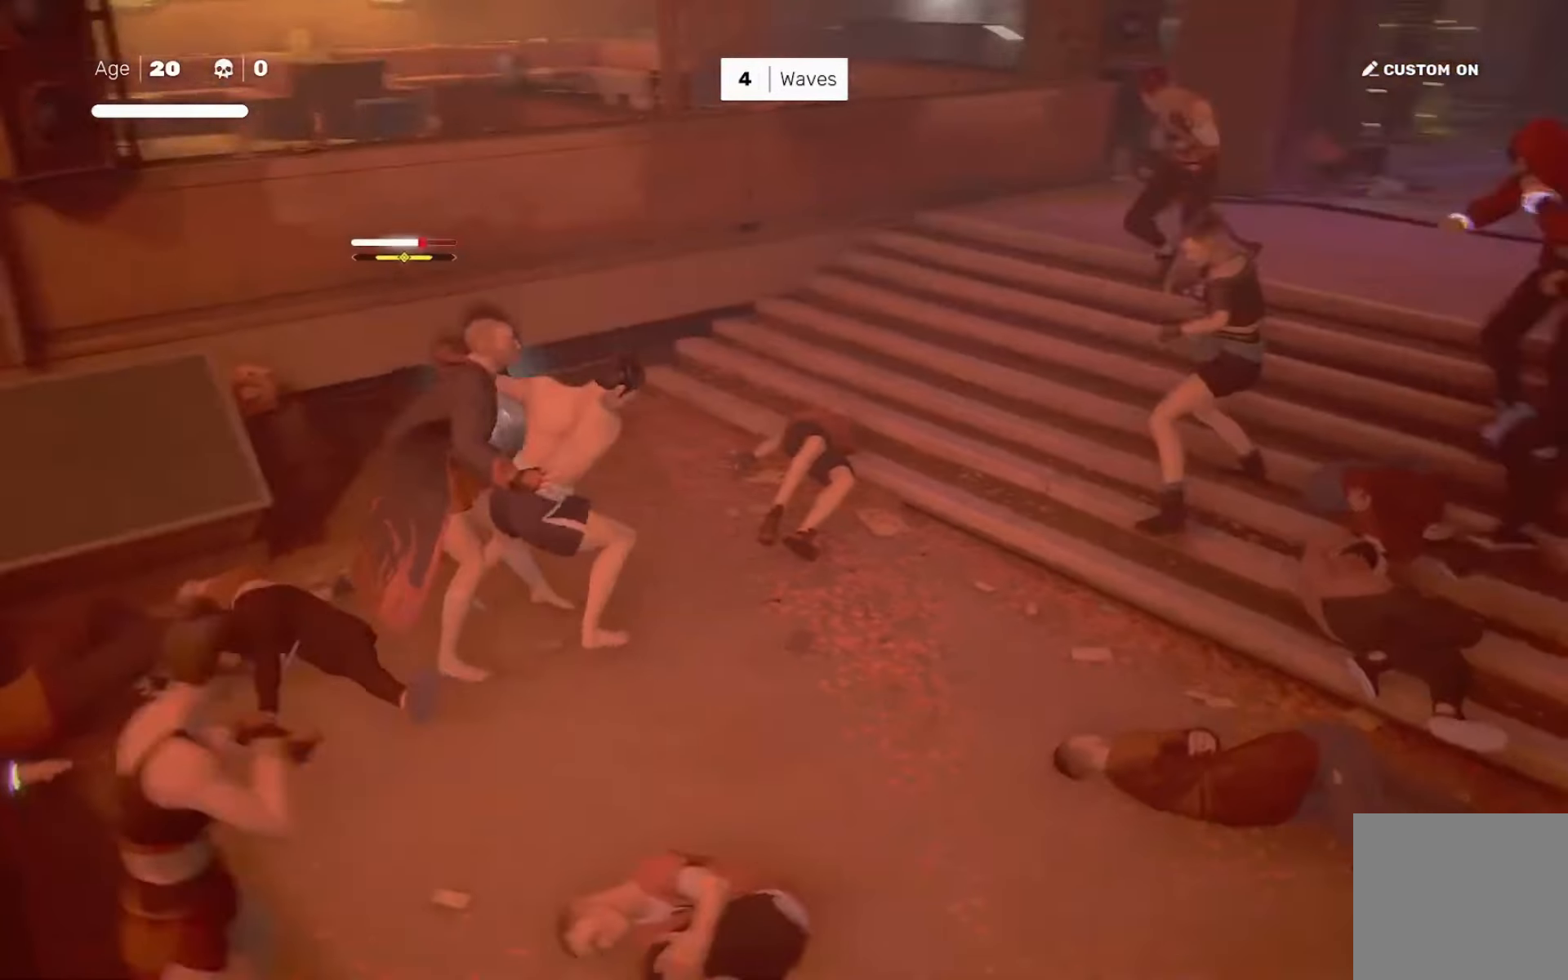
Gameplay with a controller (PlayStation layout); each line is a JSON object with the inputs held at the frame after it. "events" lists button and stick changes between this image and that frame as [ms after this image, input, new state], when the widget could be followed in between. Not read: L3 R3.
{"buttons": [], "left_stick": "center", "right_stick": "center", "events": [[50, "SQUARE", "down"], [117, "SQUARE", "up"], [117, "left_stick", "center"], [384, "left_stick", "left"], [484, "left_stick", "center"]]}
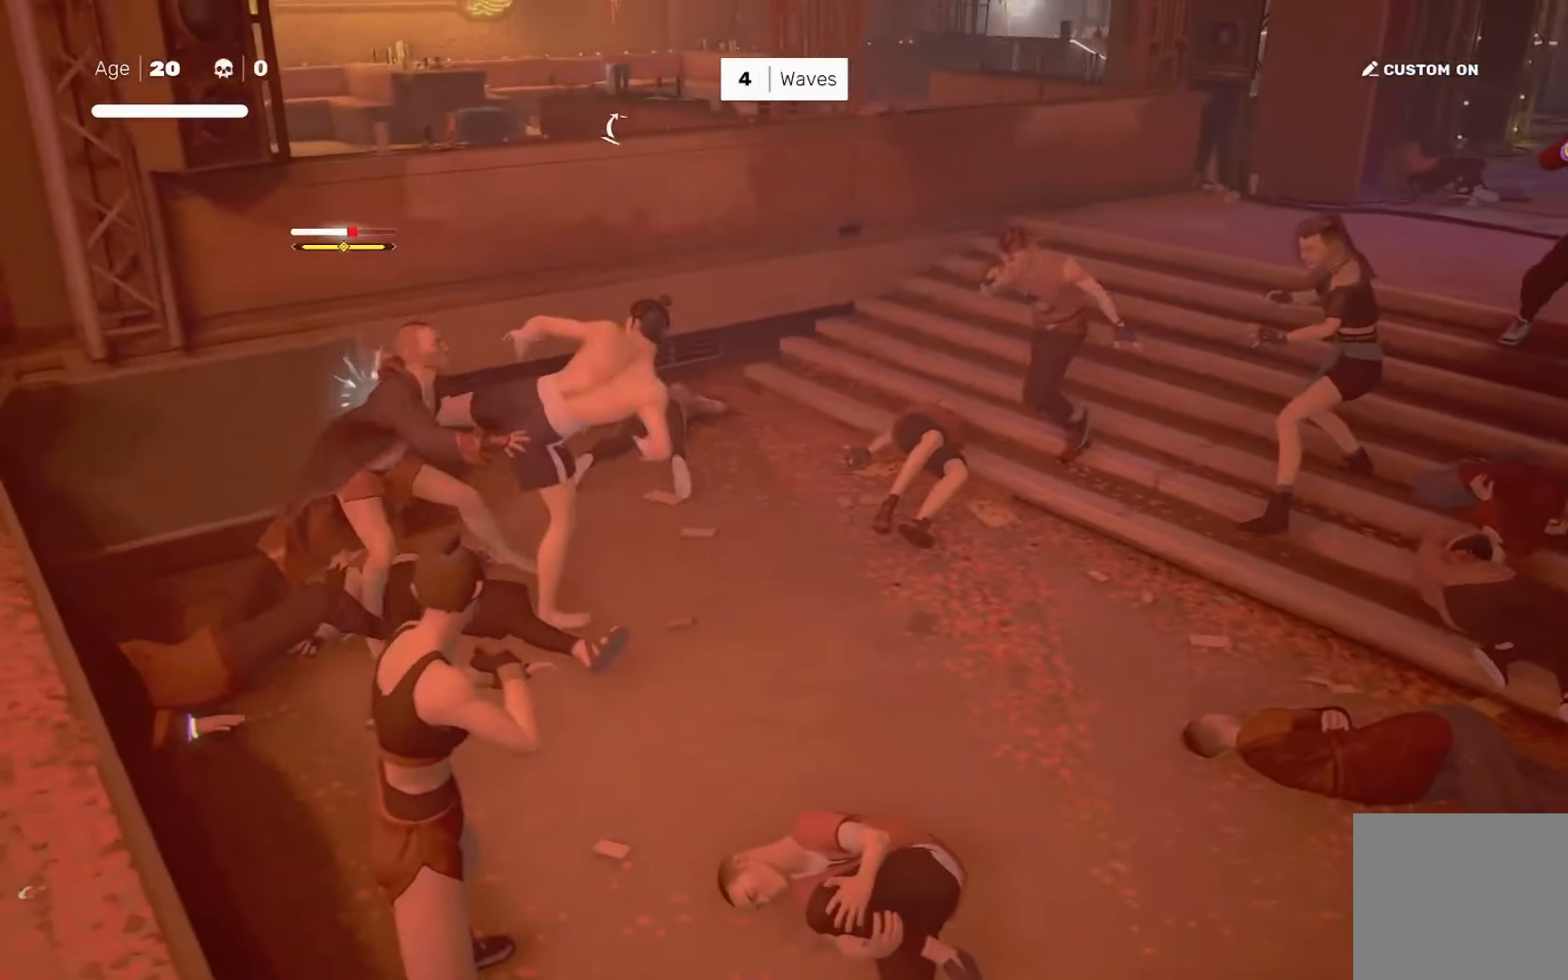
{"buttons": [], "left_stick": "center", "right_stick": "center", "events": [[50, "left_stick", "down-left"], [83, "SQUARE", "down"], [116, "left_stick", "center"], [150, "SQUARE", "up"]]}
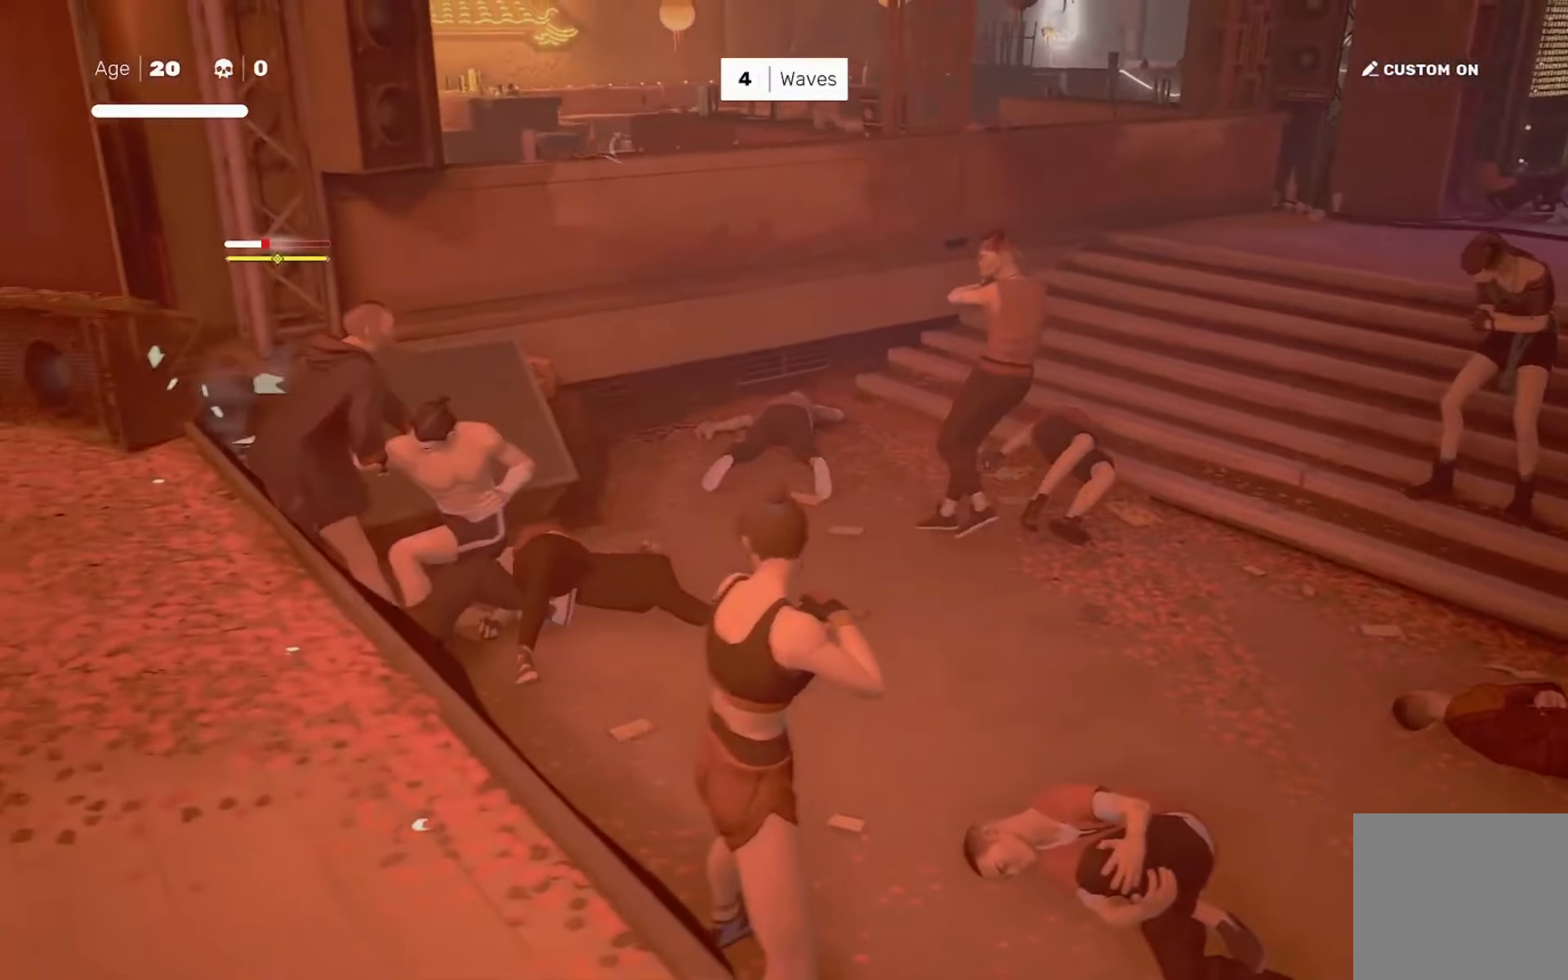
{"buttons": [], "left_stick": "center", "right_stick": "center", "events": [[84, "TRIANGLE", "down"], [150, "TRIANGLE", "up"], [351, "L1", "down"], [484, "L1", "up"]]}
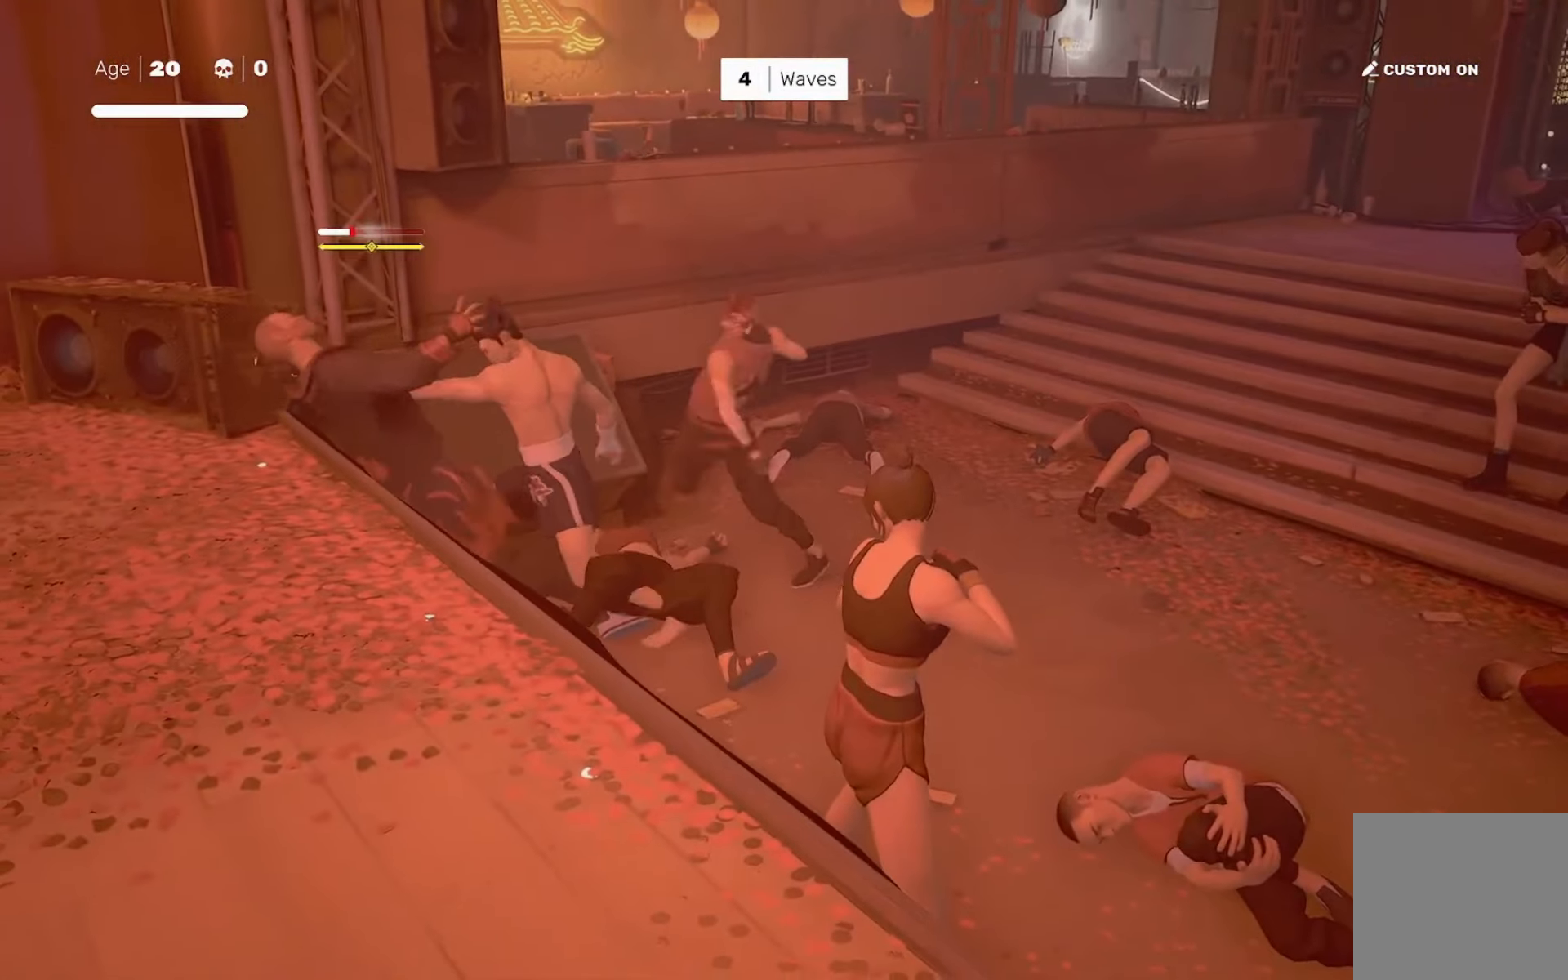
{"buttons": [], "left_stick": "right", "right_stick": "center", "events": [[317, "L1", "down"], [383, "L1", "up"], [417, "left_stick", "right"]]}
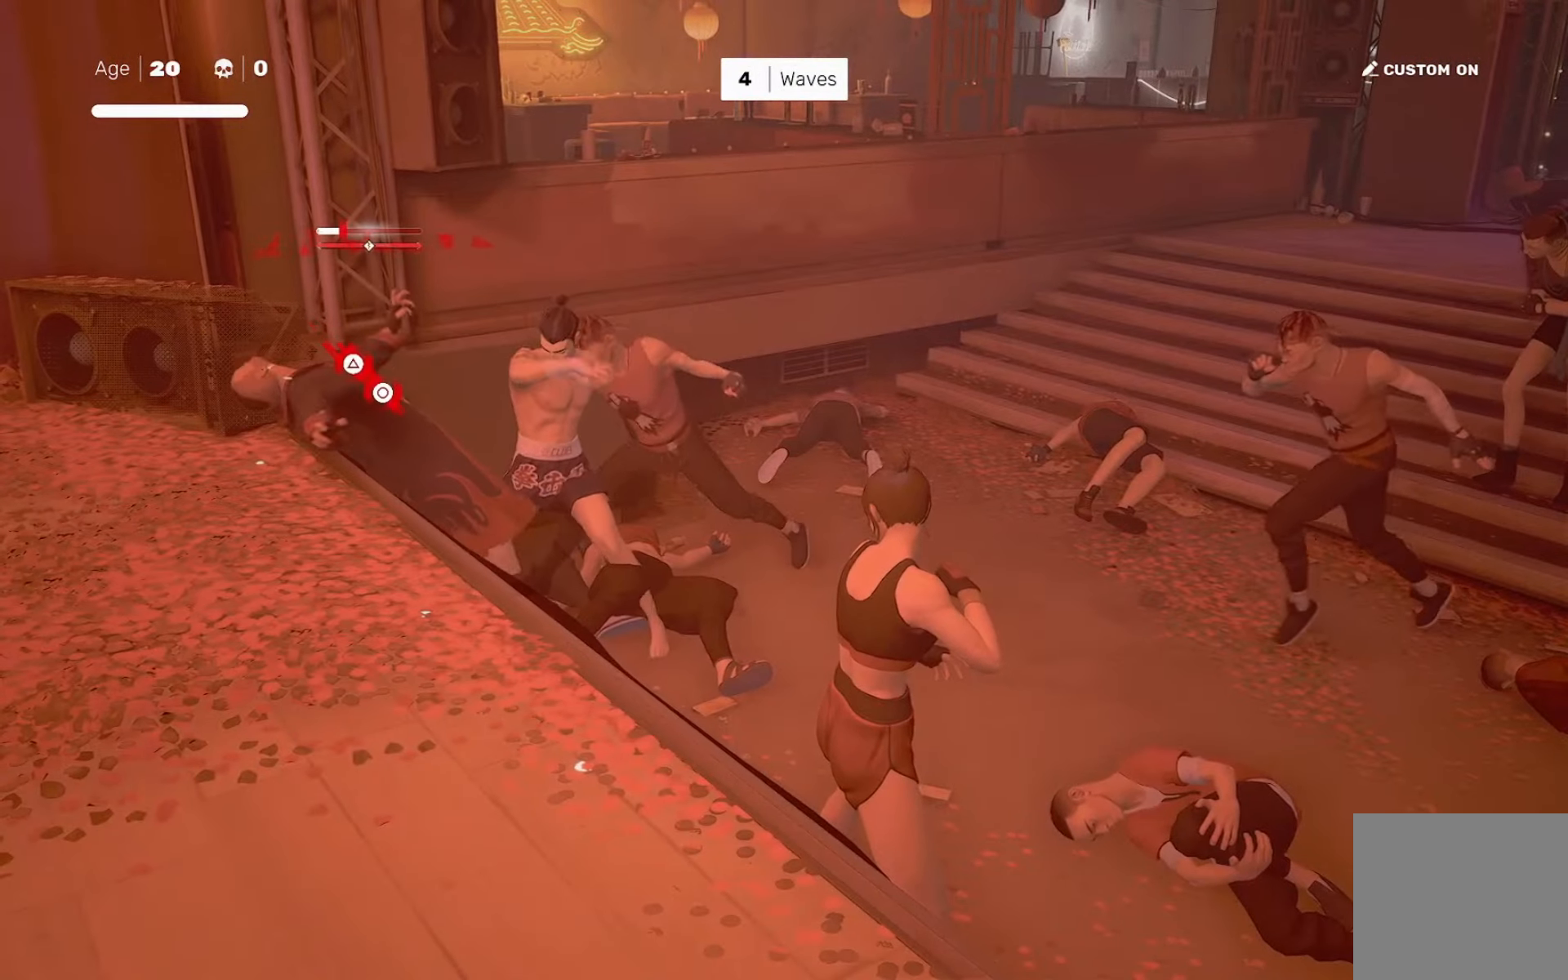
{"buttons": [], "left_stick": "center", "right_stick": "center", "events": [[17, "left_stick", "left"], [117, "SQUARE", "down"], [117, "left_stick", "center"], [217, "SQUARE", "up"]]}
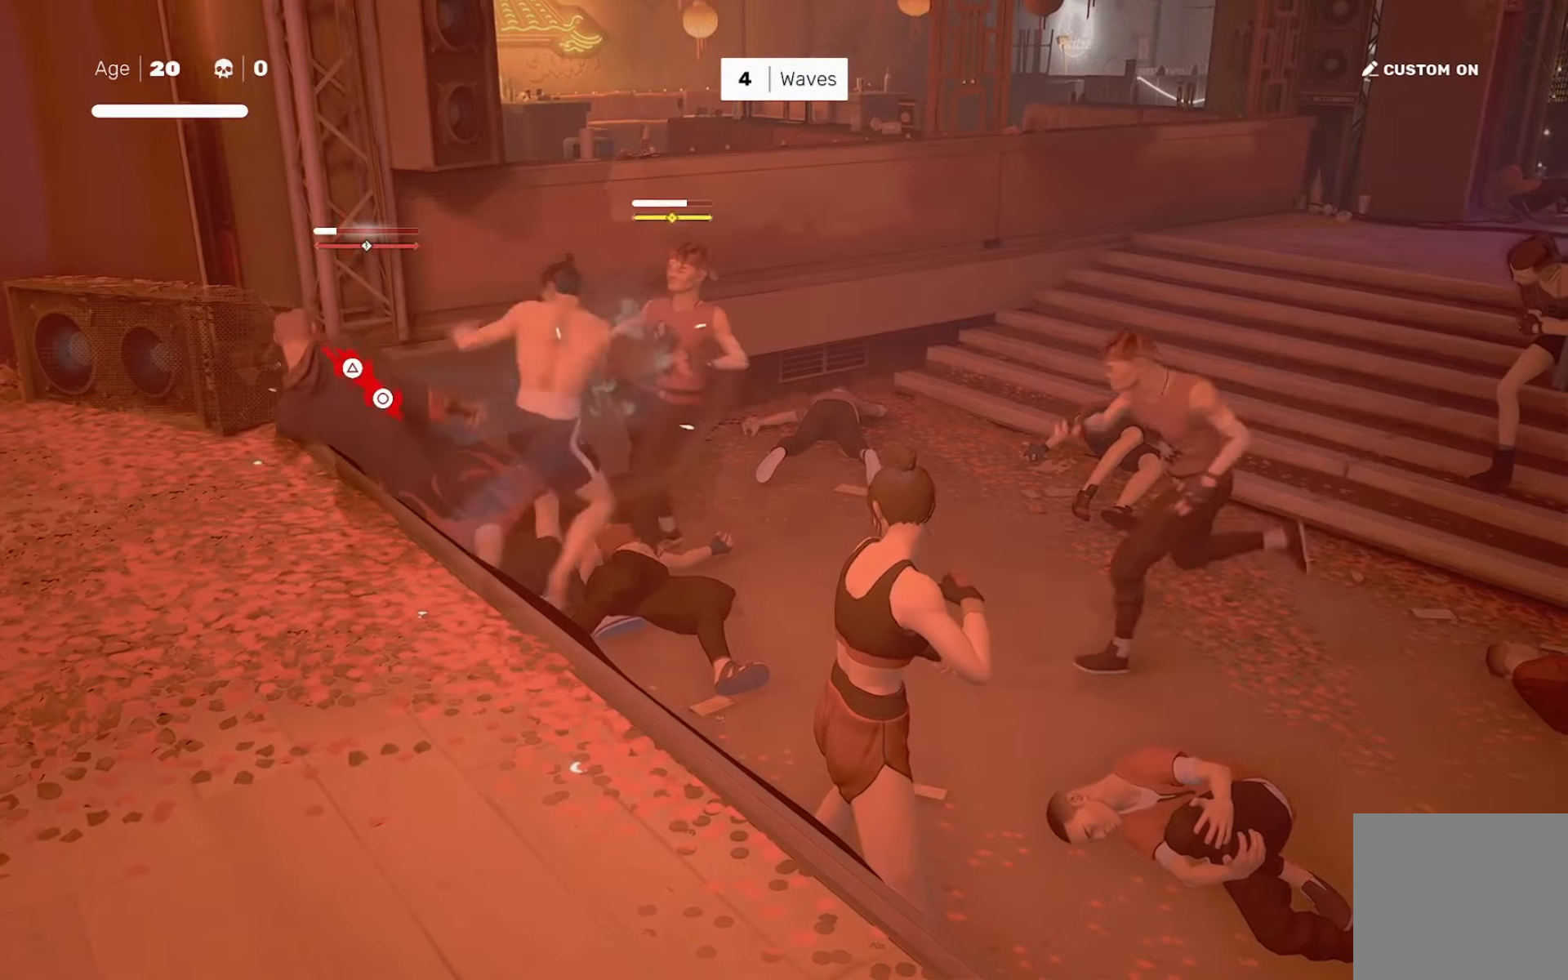
{"buttons": [], "left_stick": "down-left", "right_stick": "center", "events": [[450, "left_stick", "down-left"]]}
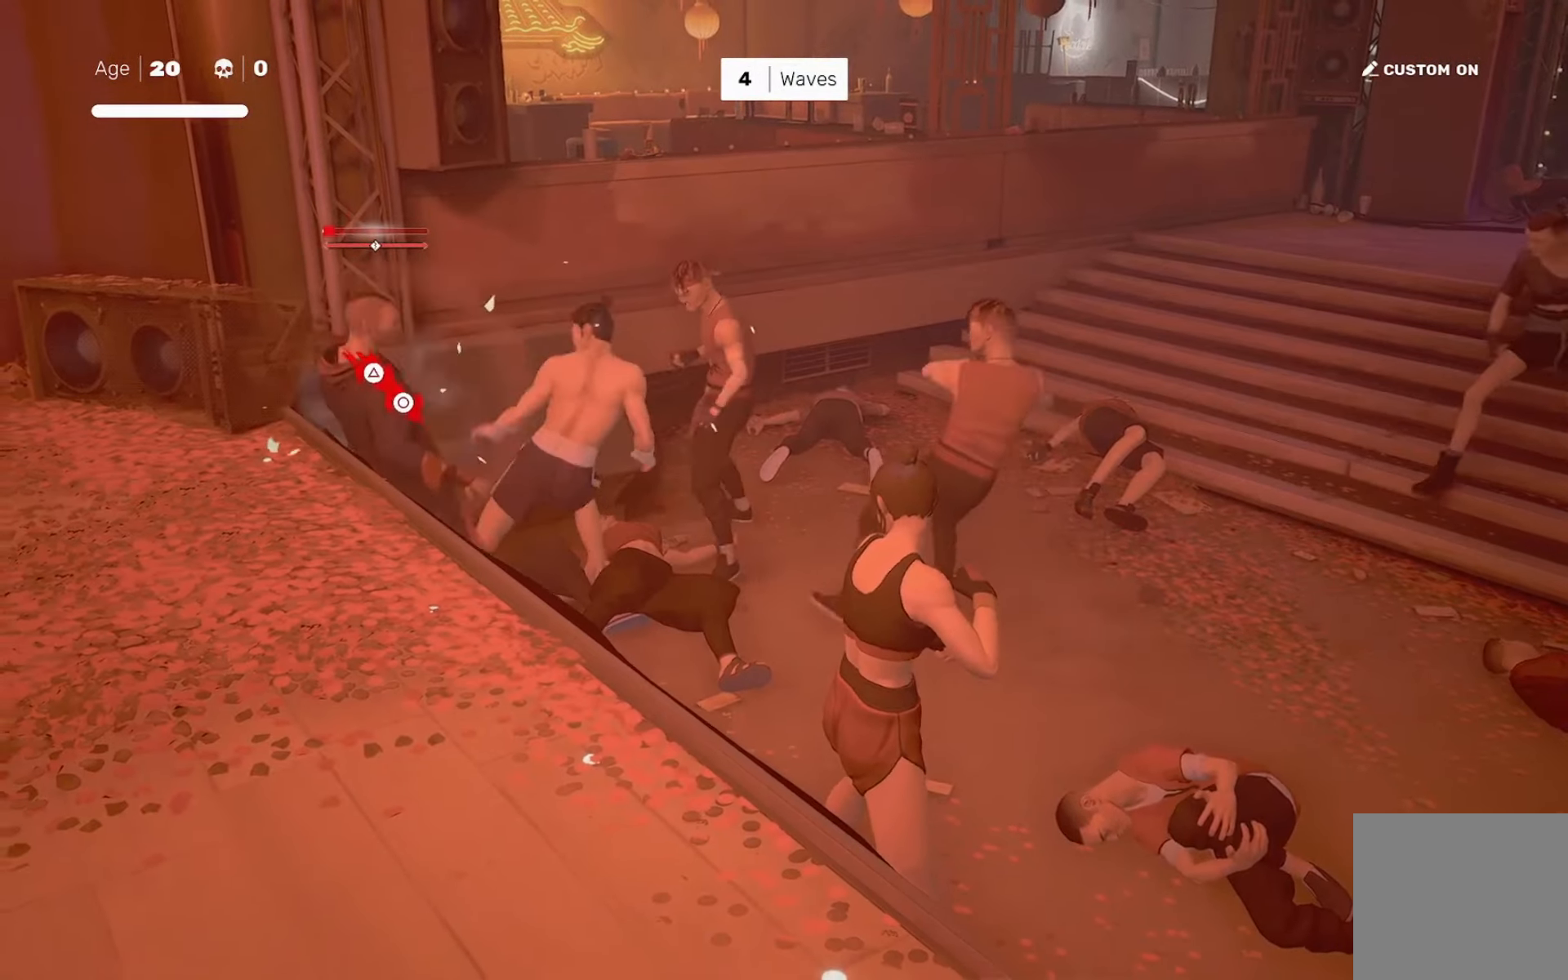
{"buttons": [], "left_stick": "center", "right_stick": "center", "events": [[17, "TRIANGLE", "down"], [17, "left_stick", "right"], [117, "TRIANGLE", "up"], [117, "left_stick", "center"]]}
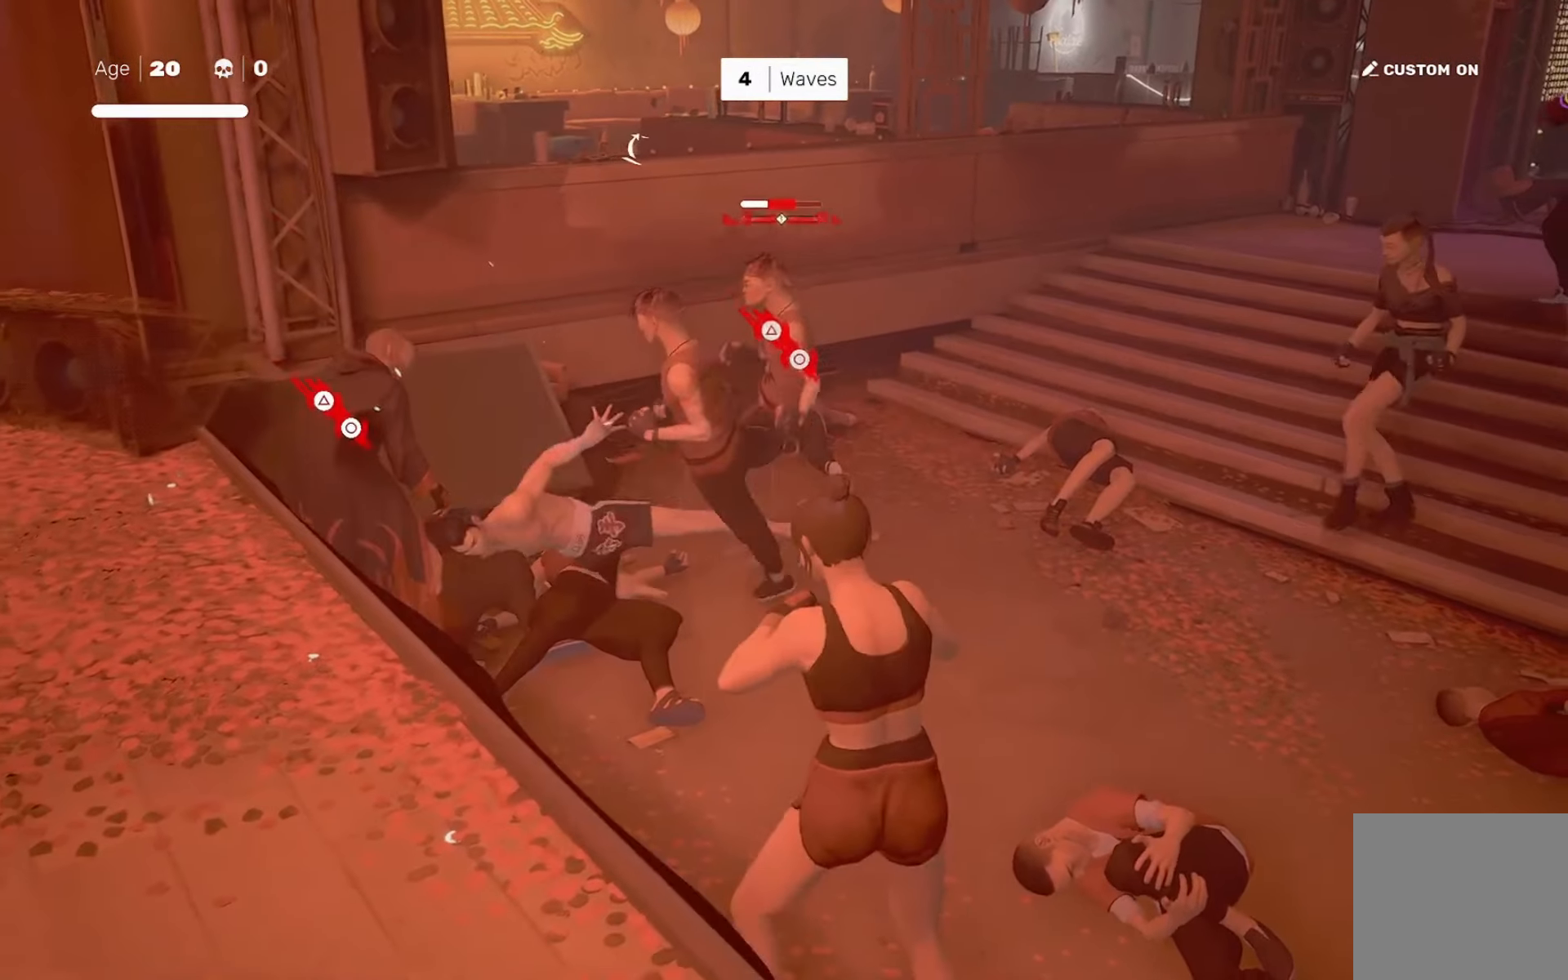
{"buttons": [], "left_stick": "center", "right_stick": "center", "events": [[83, "left_stick", "right"], [183, "left_stick", "down-left"], [250, "SQUARE", "down"], [283, "left_stick", "center"], [317, "SQUARE", "up"]]}
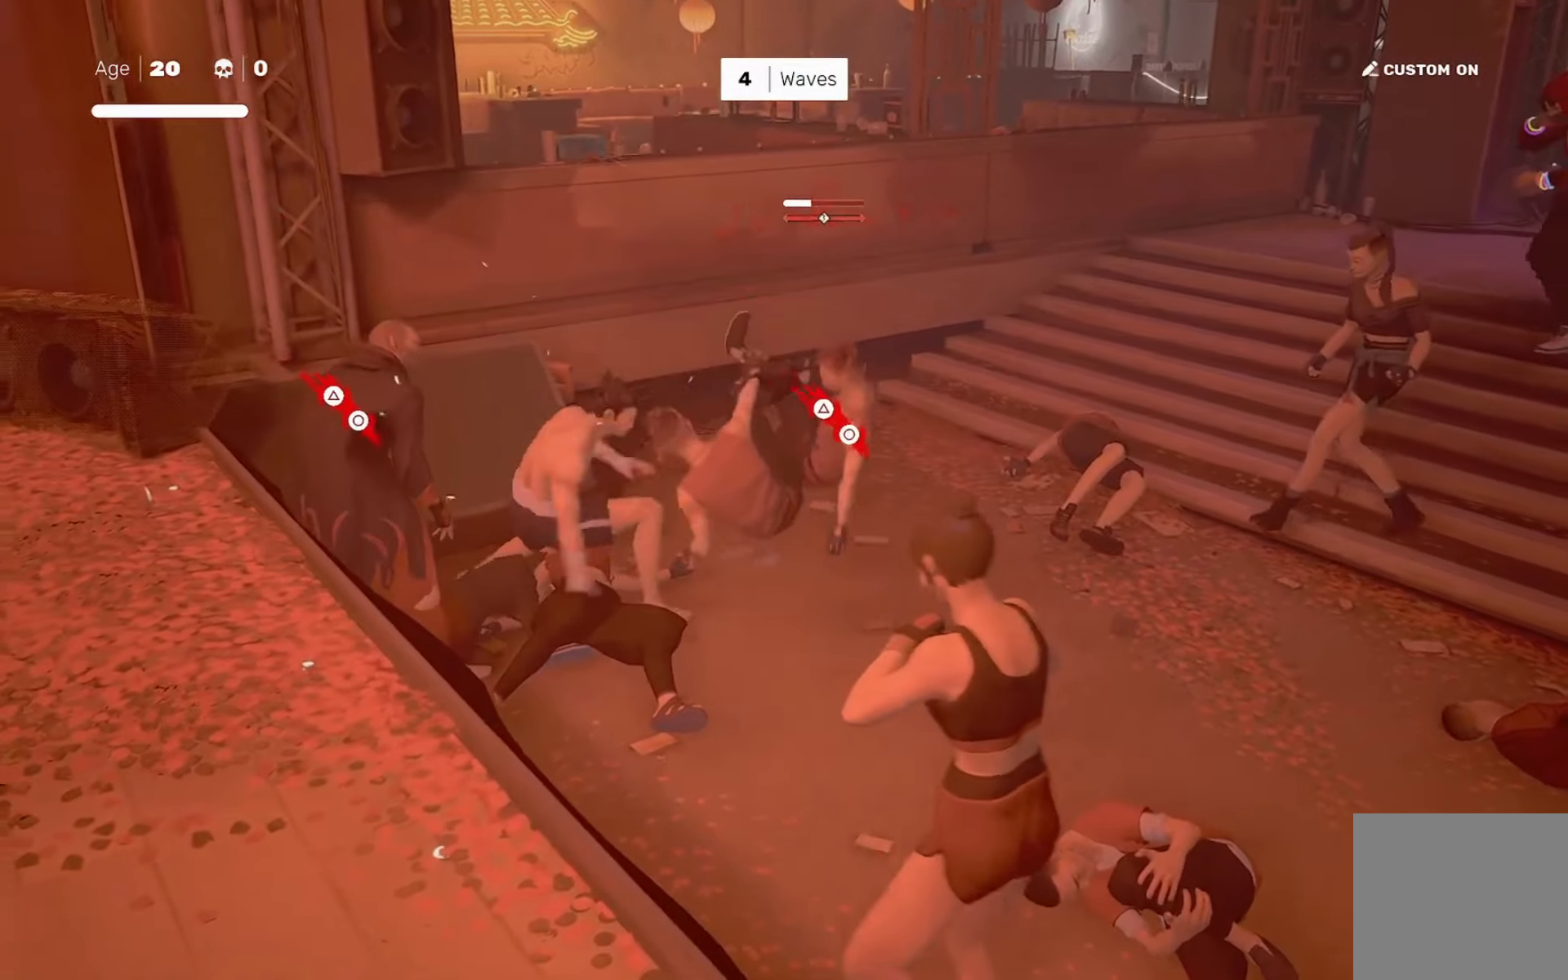
{"buttons": [], "left_stick": "down-left", "right_stick": "center", "events": [[417, "left_stick", "down-left"]]}
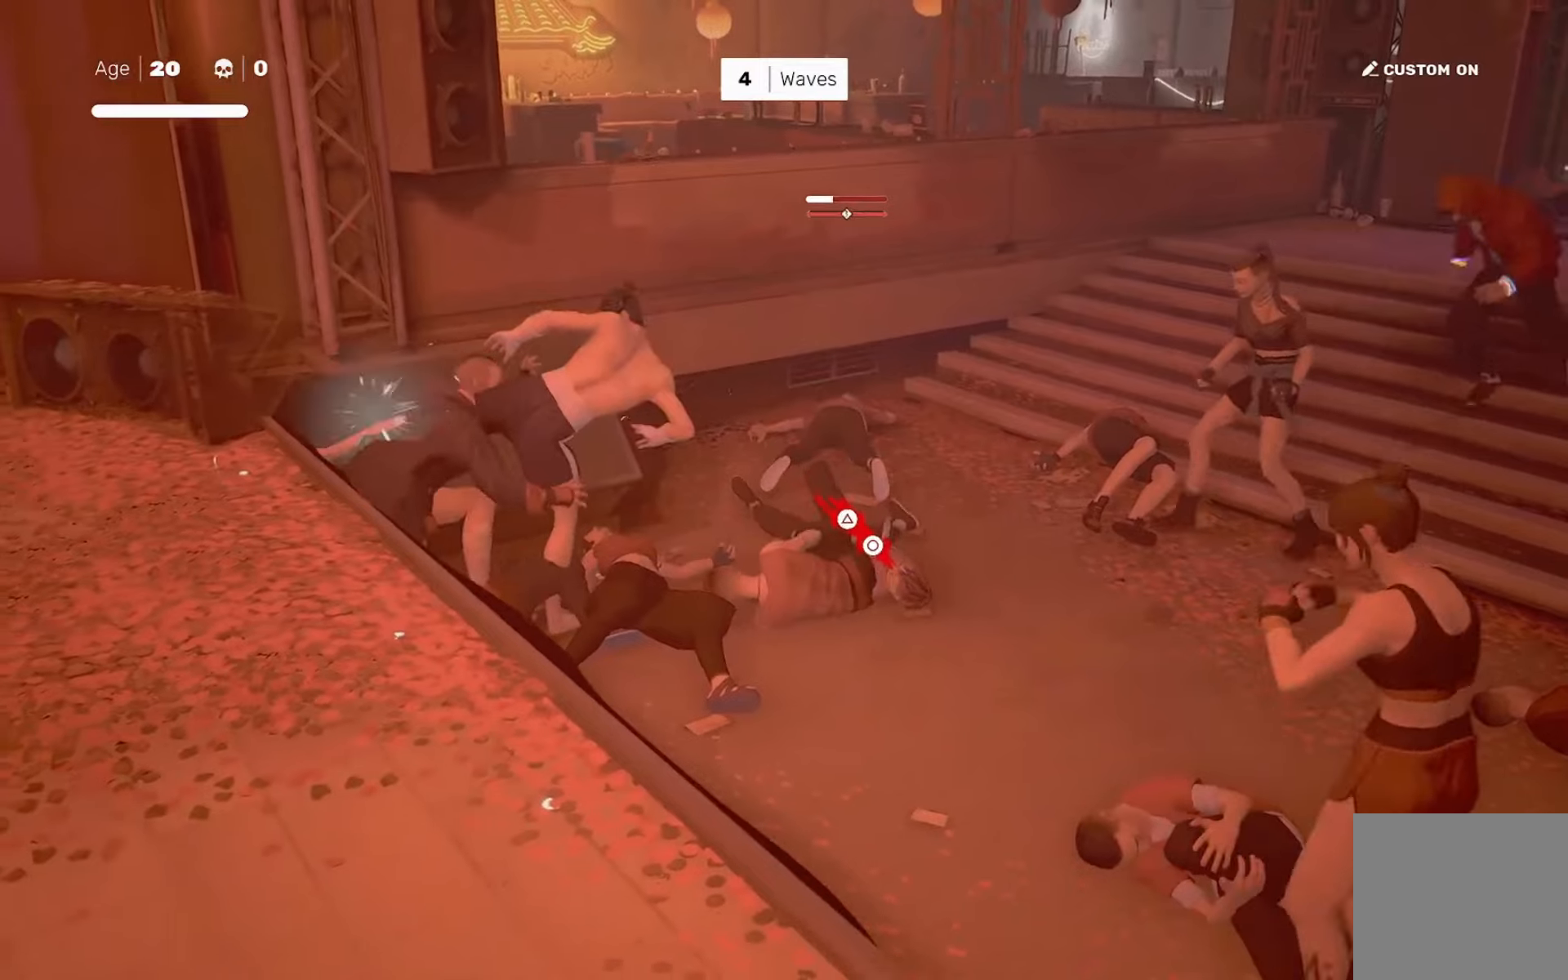
{"buttons": [], "left_stick": "center", "right_stick": "center", "events": [[17, "left_stick", "right"], [50, "TRIANGLE", "down"], [150, "TRIANGLE", "up"], [150, "left_stick", "center"]]}
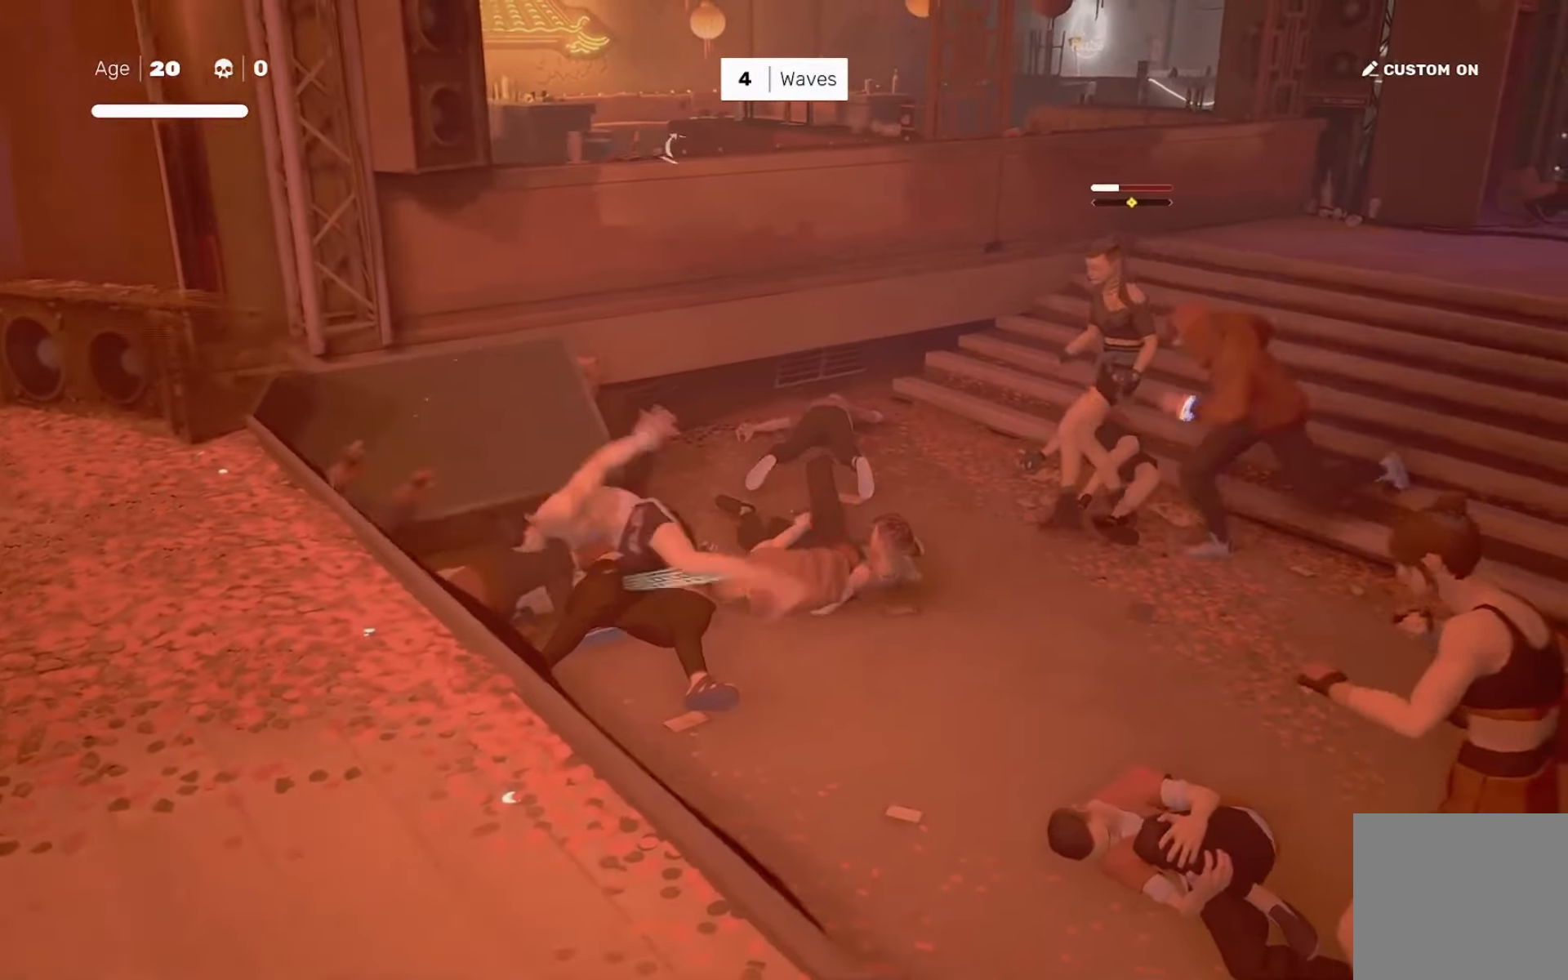
{"buttons": [], "left_stick": "center", "right_stick": "center", "events": []}
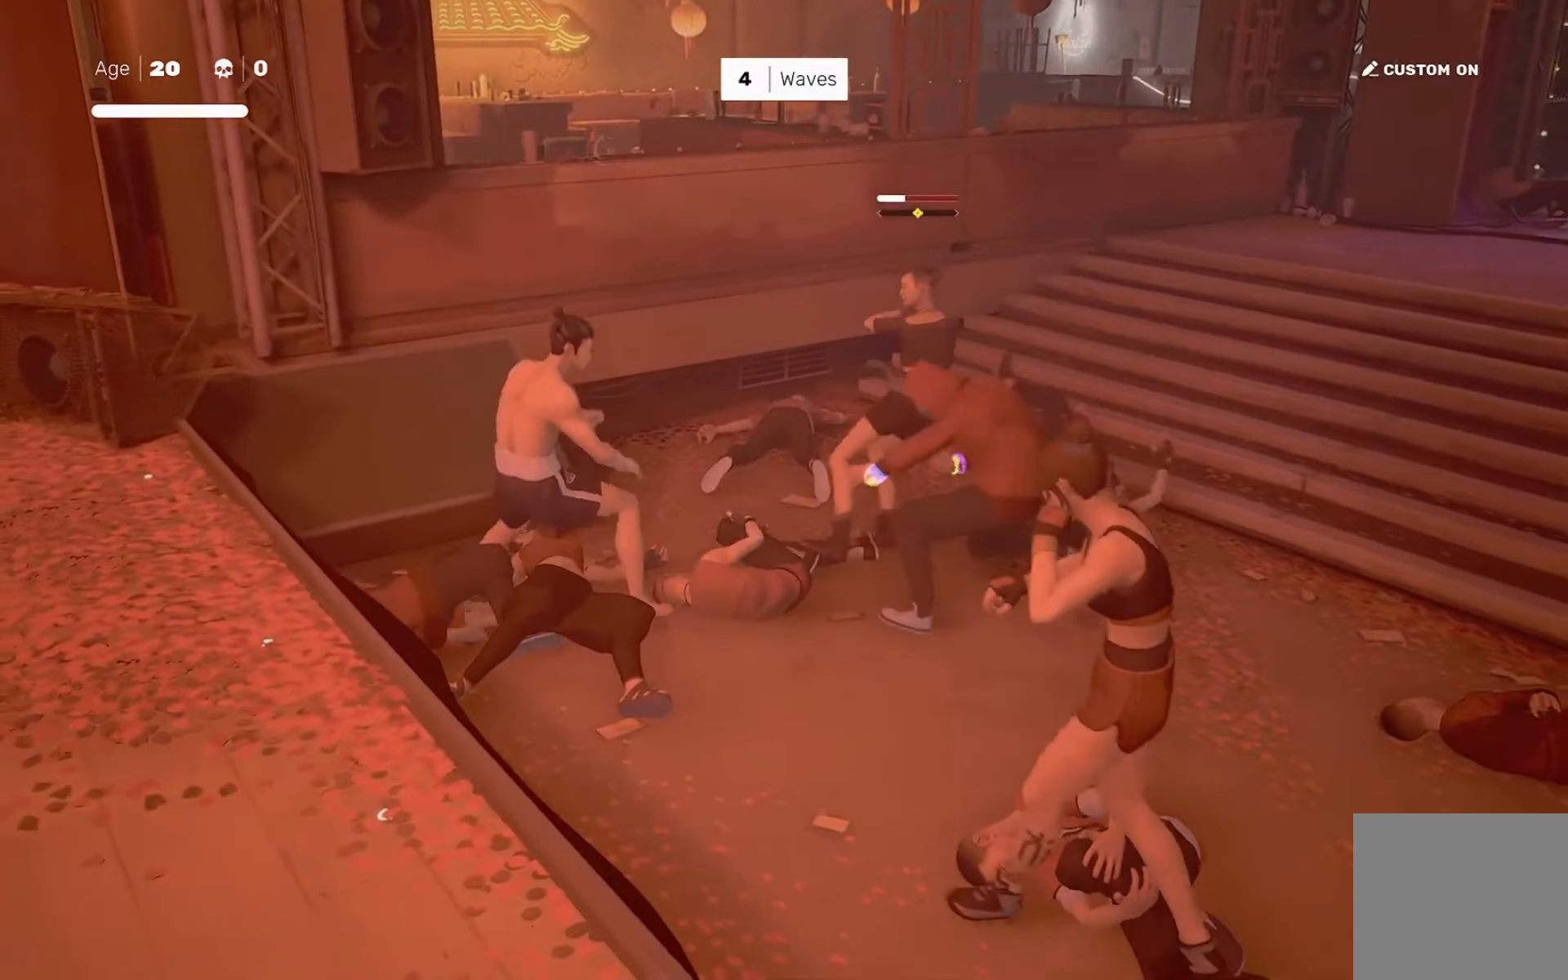
{"buttons": [], "left_stick": "center", "right_stick": "center", "events": [[250, "L1", "down"], [284, "left_stick", "left"], [384, "L1", "up"], [384, "left_stick", "center"]]}
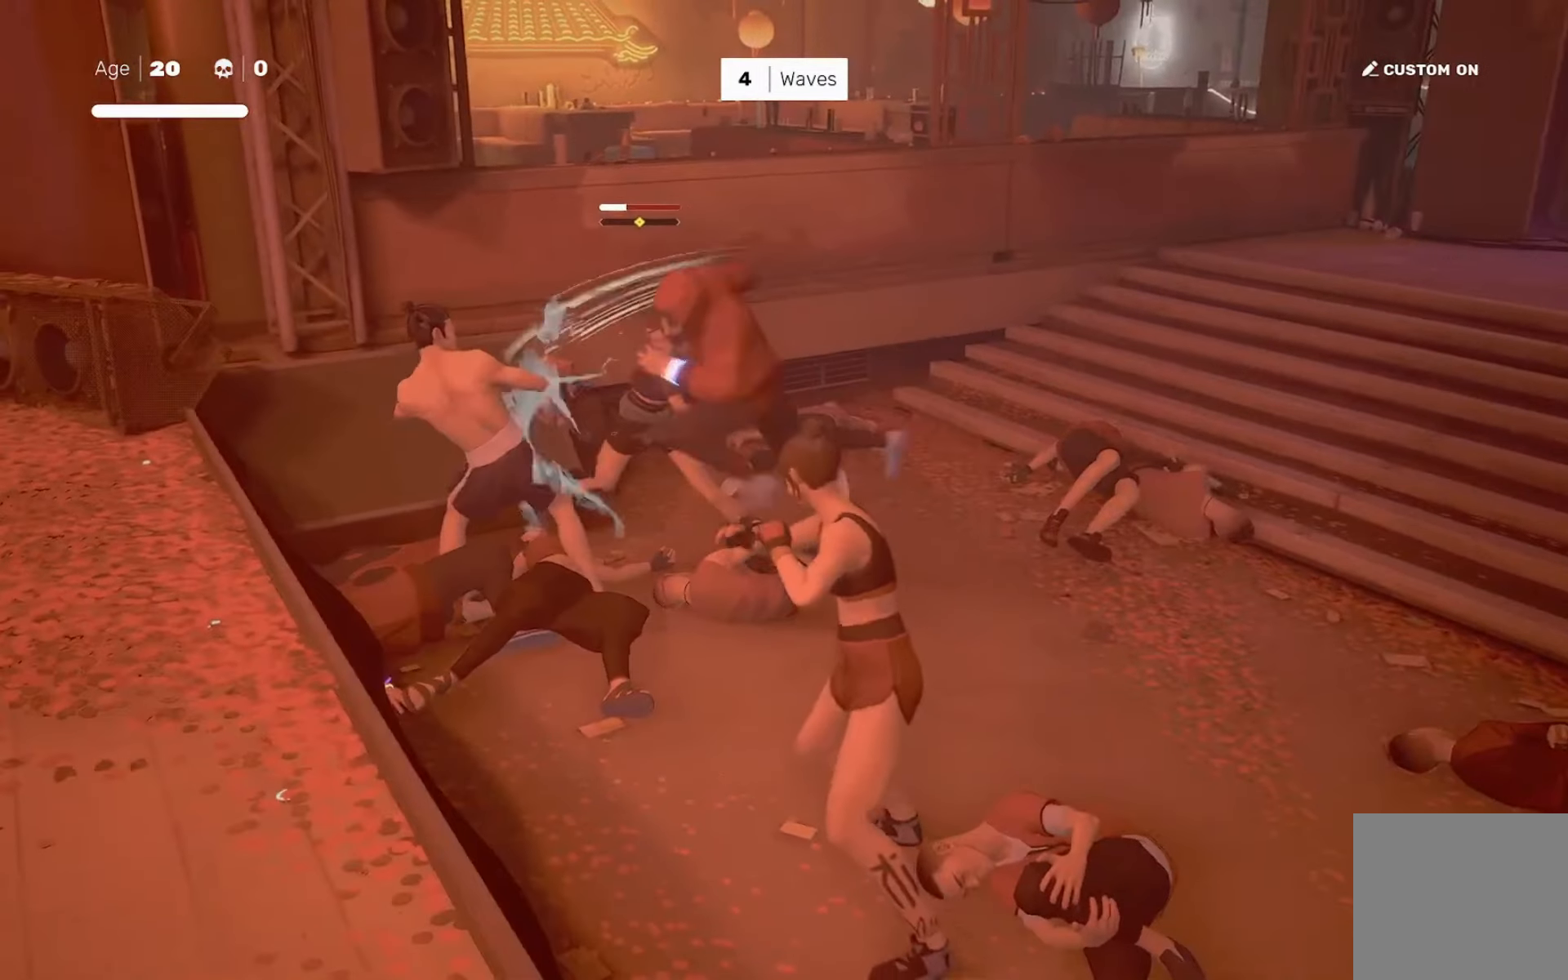
{"buttons": [], "left_stick": "center", "right_stick": "center", "events": [[16, "SQUARE", "down"], [50, "SQUARE", "up"], [50, "TRIANGLE", "down"], [83, "TRIANGLE", "up"]]}
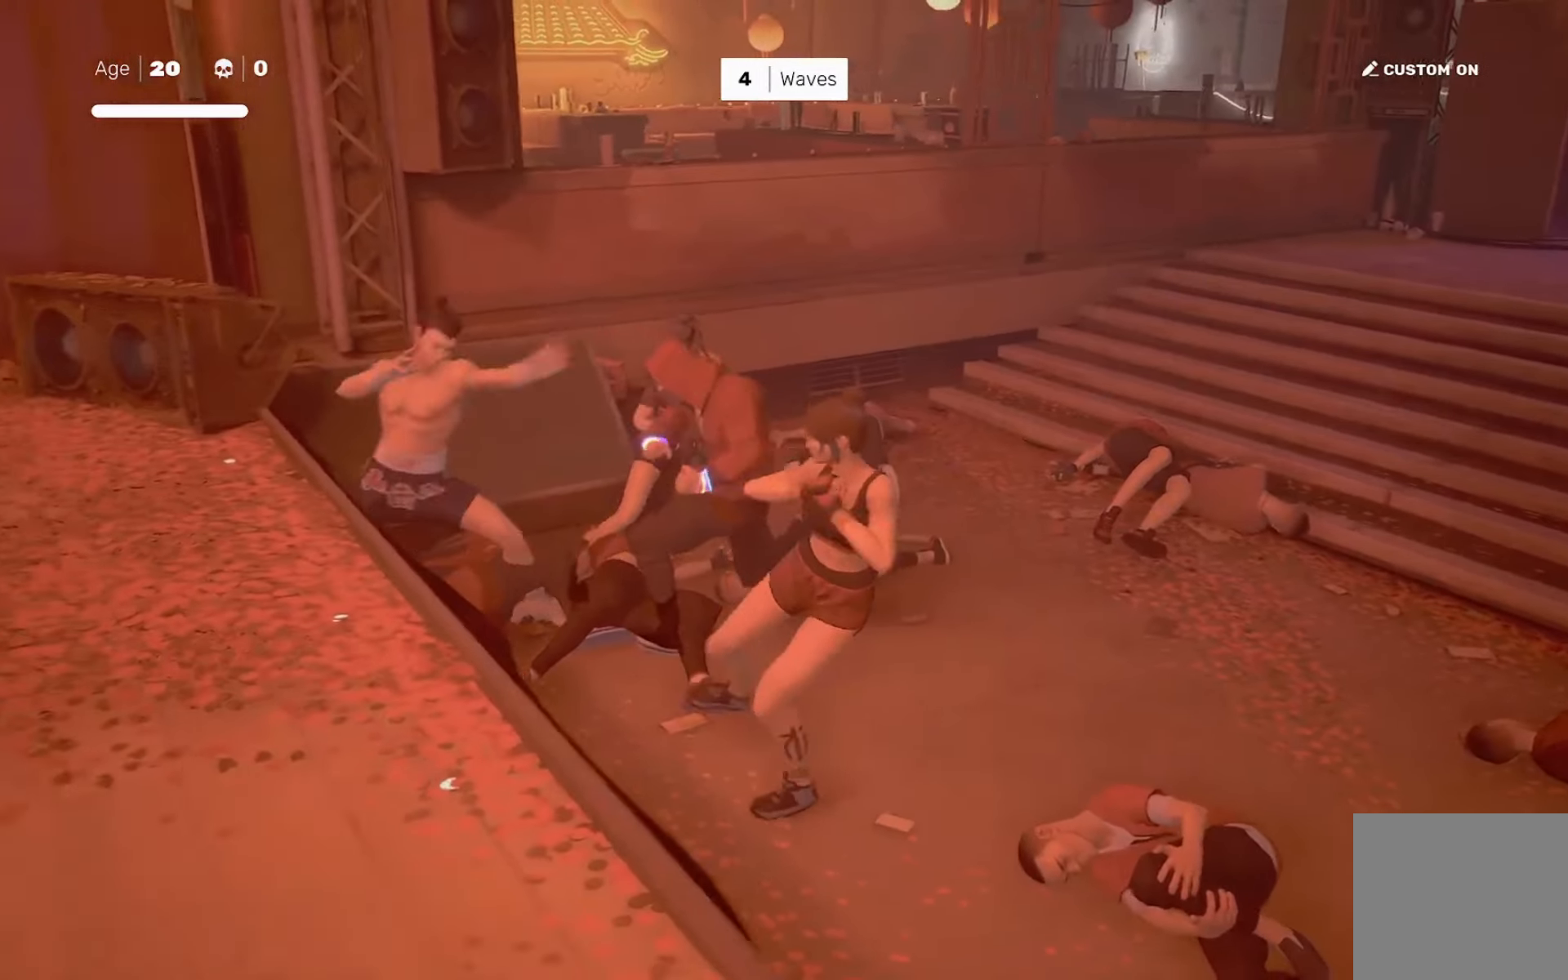
{"buttons": [], "left_stick": "center", "right_stick": "center", "events": [[117, "left_stick", "up-left"], [184, "left_stick", "right"], [217, "TRIANGLE", "down"], [284, "TRIANGLE", "up"], [284, "left_stick", "center"]]}
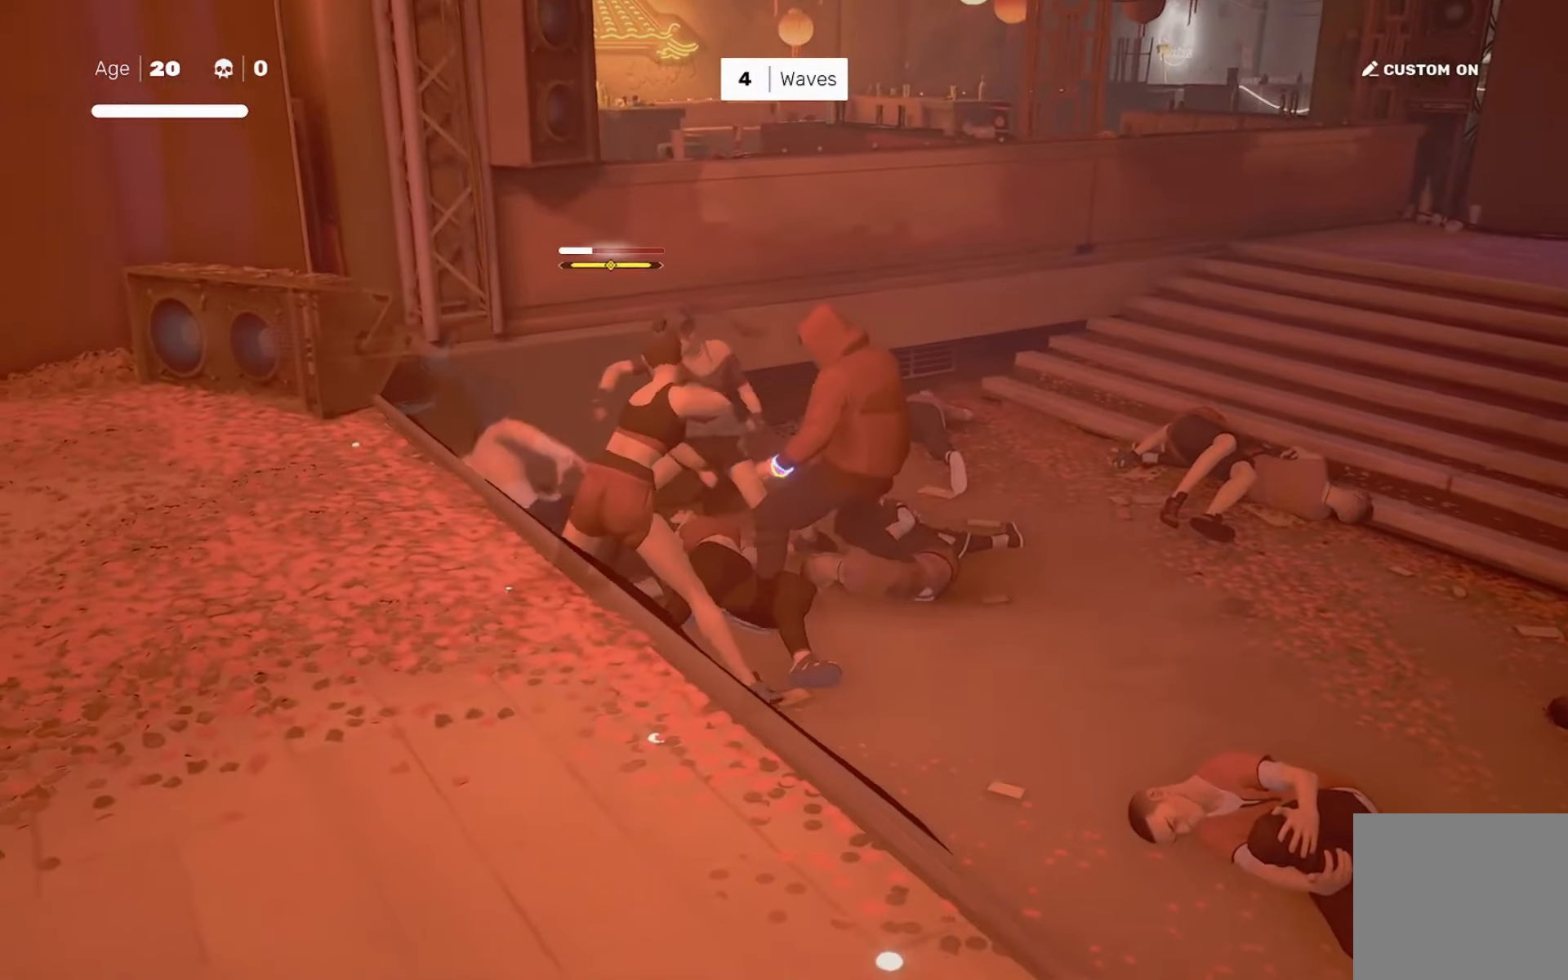
{"buttons": ["TRIANGLE", "L1"], "left_stick": "center", "right_stick": "center", "events": [[317, "L1", "down"], [317, "TRIANGLE", "down"]]}
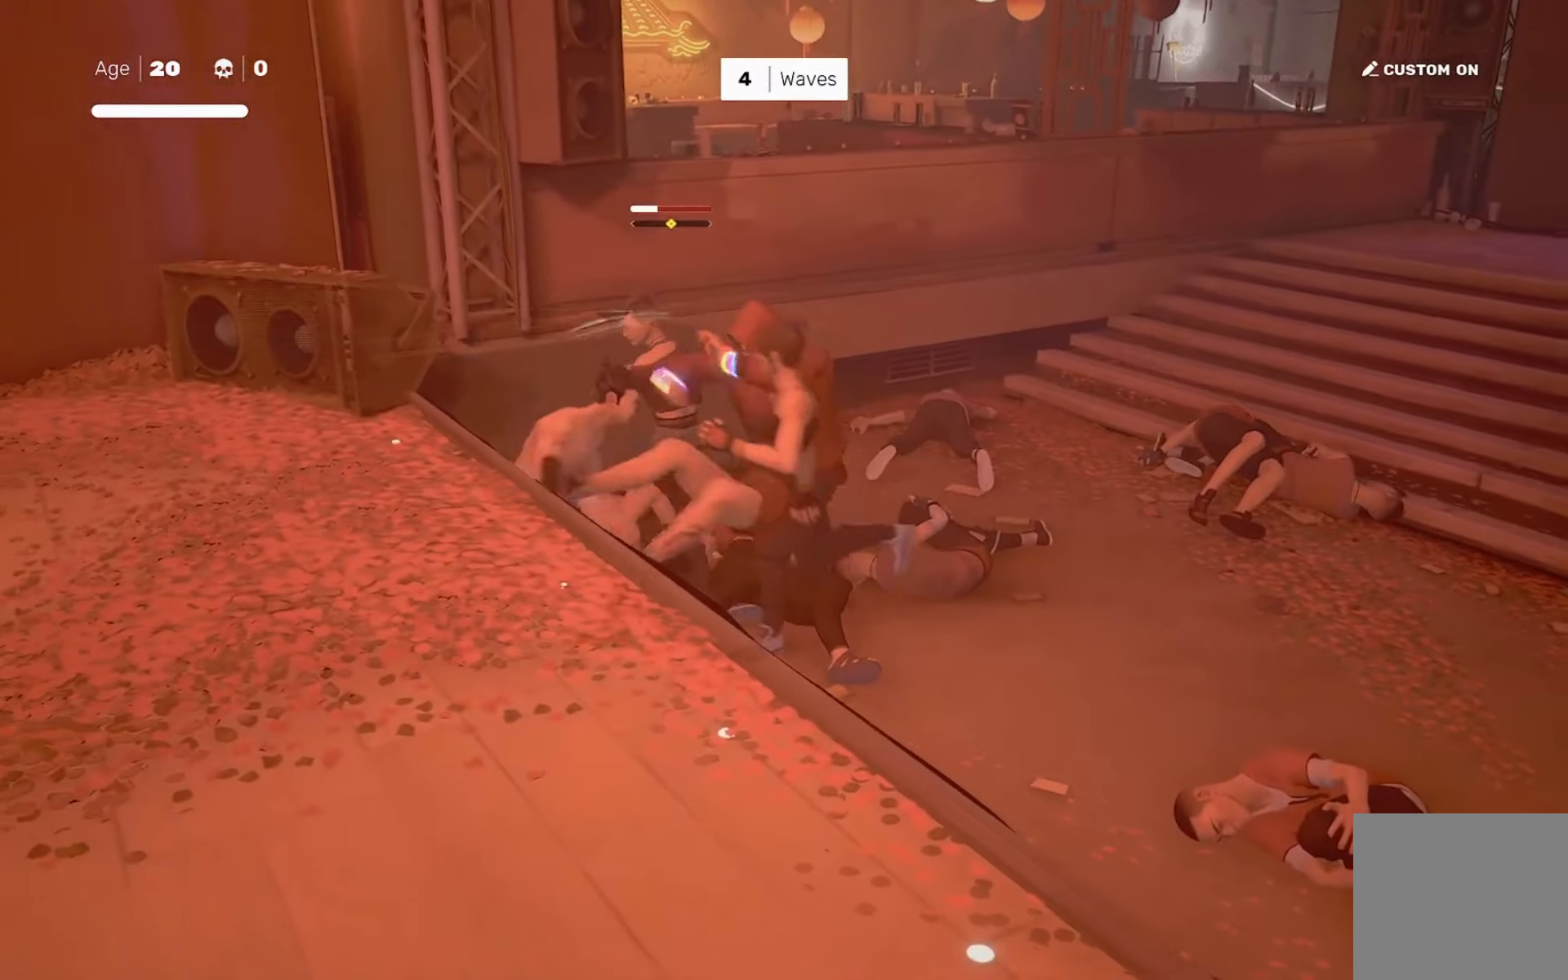
{"buttons": [], "left_stick": "center", "right_stick": "center", "events": [[417, "L1", "up"], [417, "TRIANGLE", "up"]]}
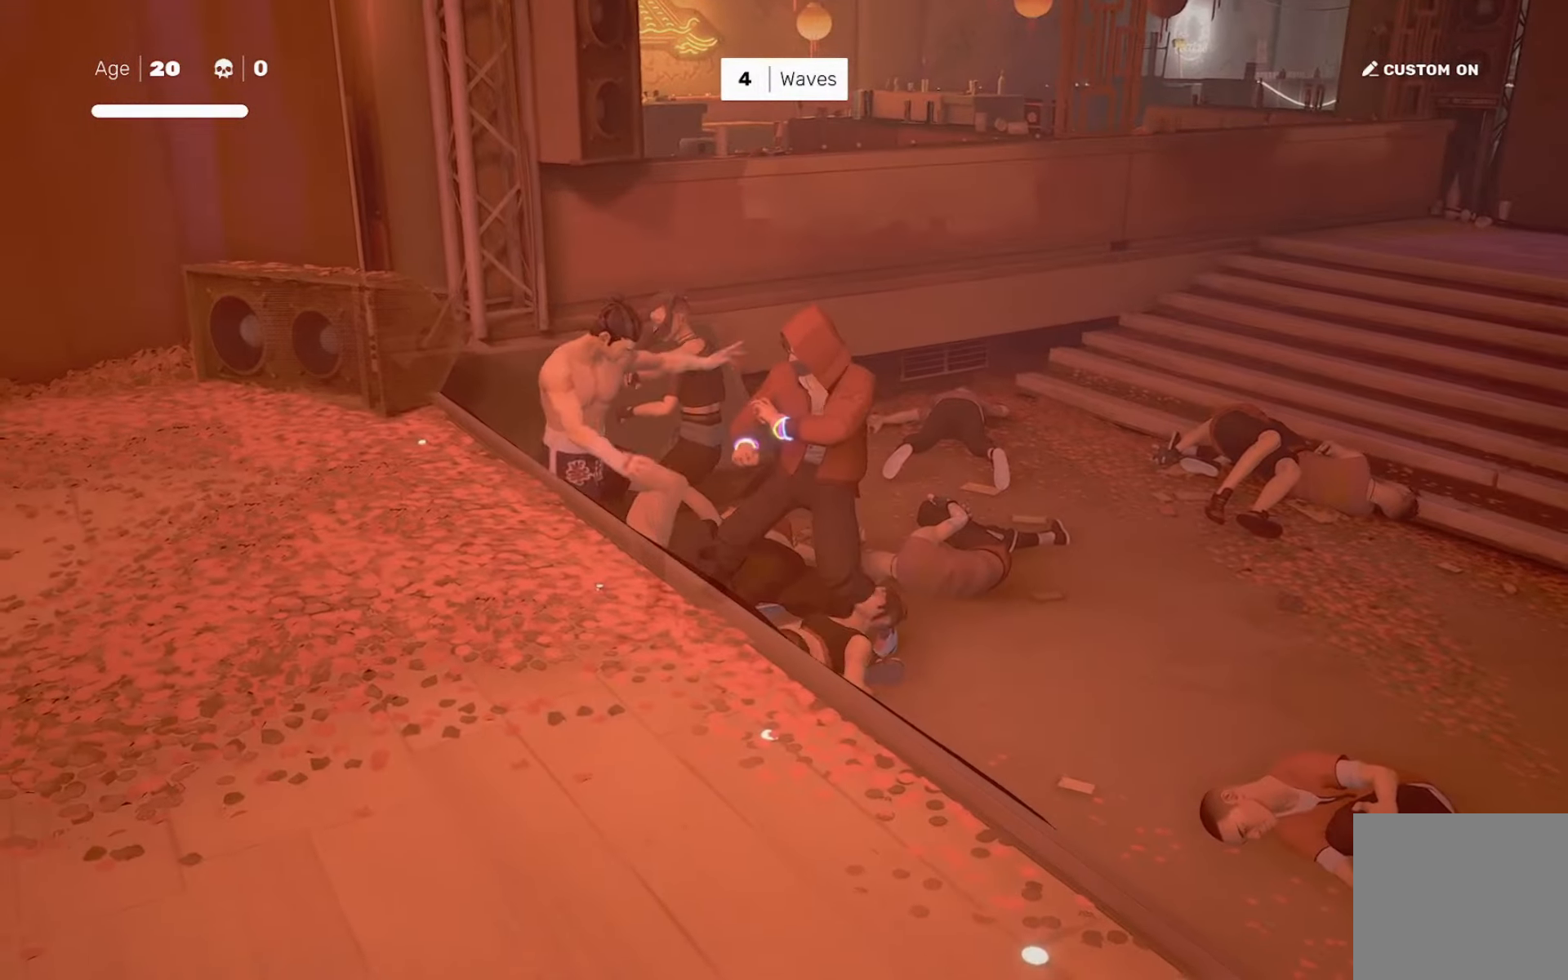
{"buttons": [], "left_stick": "center", "right_stick": "center", "events": [[250, "L1", "down"], [317, "L1", "up"], [417, "L1", "down"], [483, "L1", "up"]]}
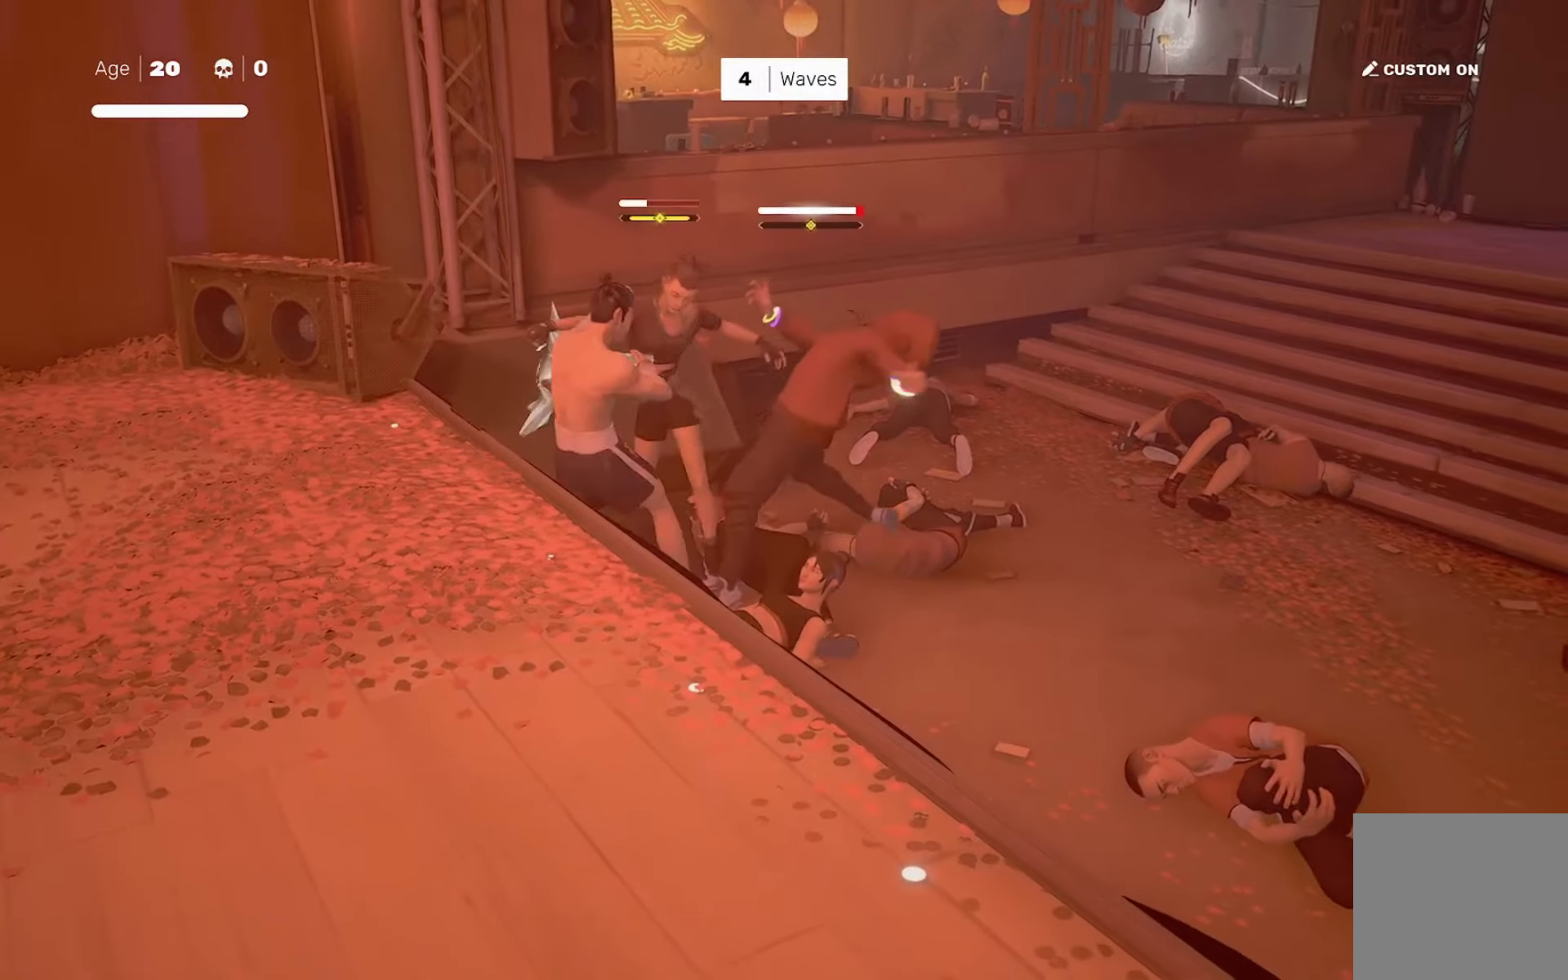
{"buttons": [], "left_stick": "center", "right_stick": "center", "events": [[17, "TRIANGLE", "down"], [117, "TRIANGLE", "up"]]}
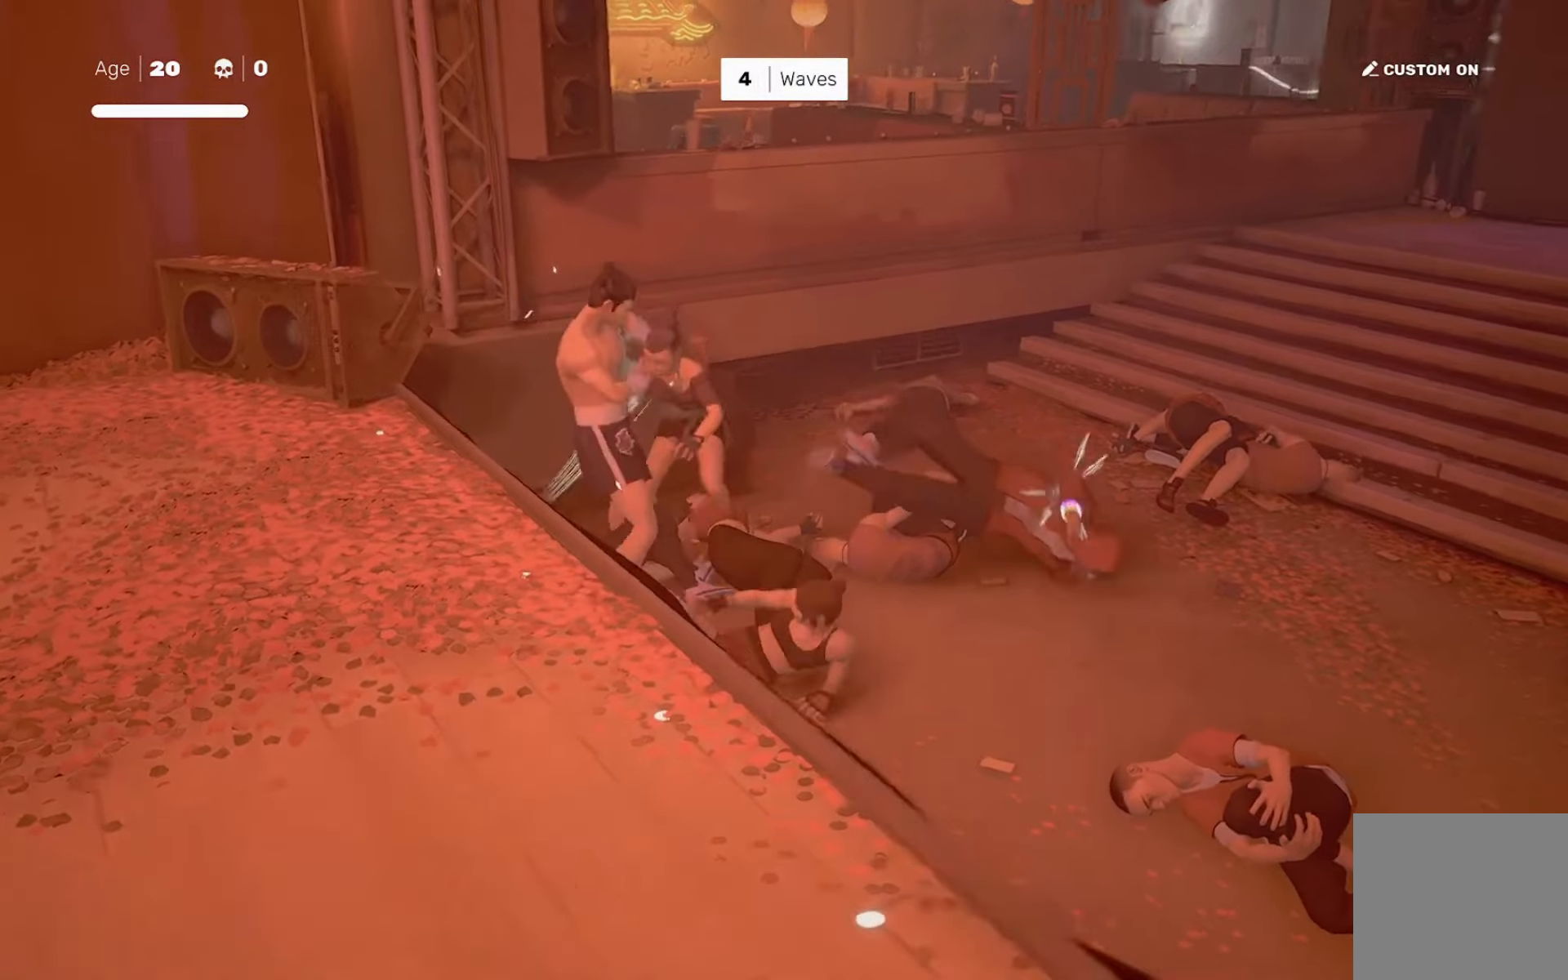
{"buttons": ["R2"], "left_stick": "right", "right_stick": "center", "events": [[367, "left_stick", "right"], [400, "R2", "down"]]}
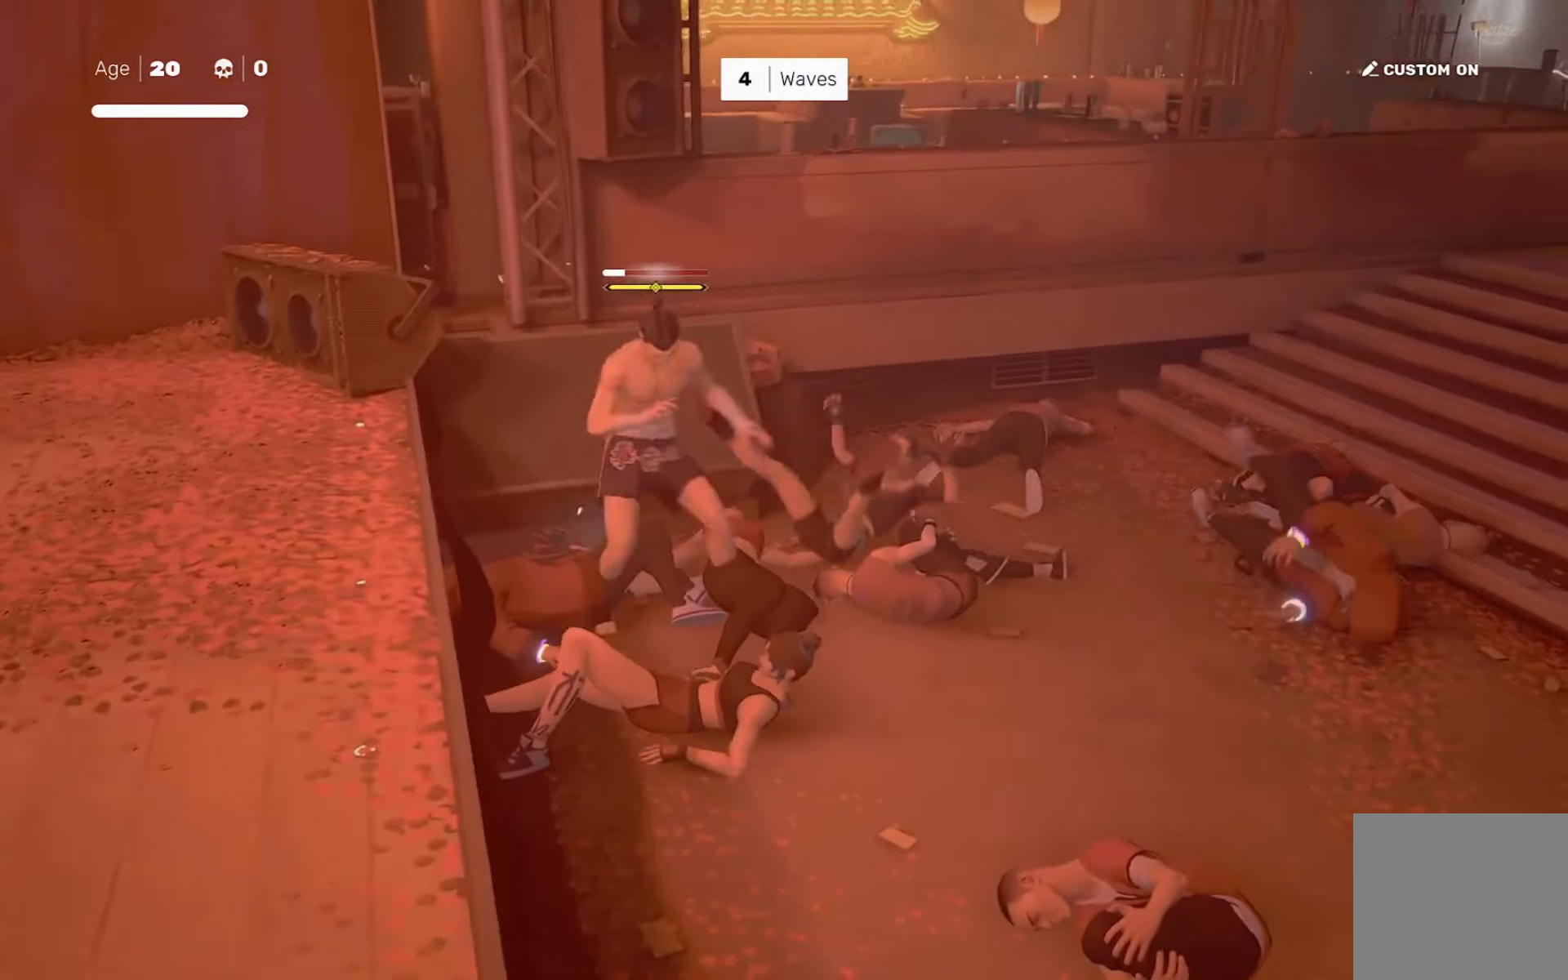
{"buttons": [], "left_stick": "center", "right_stick": "center", "events": [[234, "R2", "up"], [234, "left_stick", "center"]]}
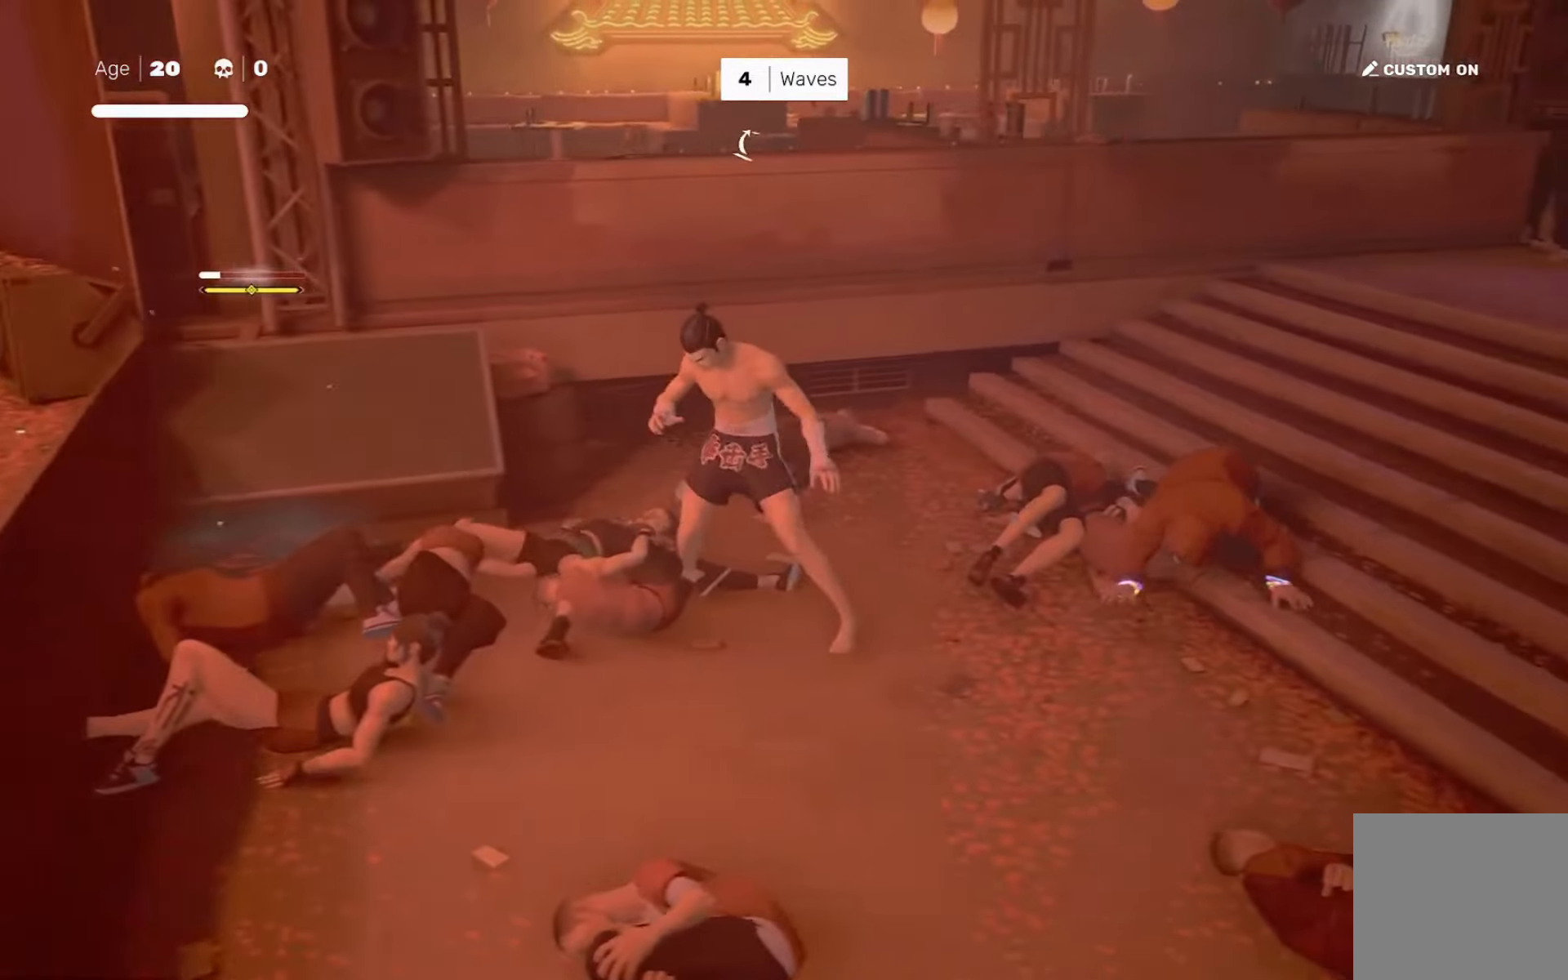
{"buttons": [], "left_stick": "right", "right_stick": "center", "events": [[100, "left_stick", "right"], [334, "left_stick", "down-left"], [467, "left_stick", "right"]]}
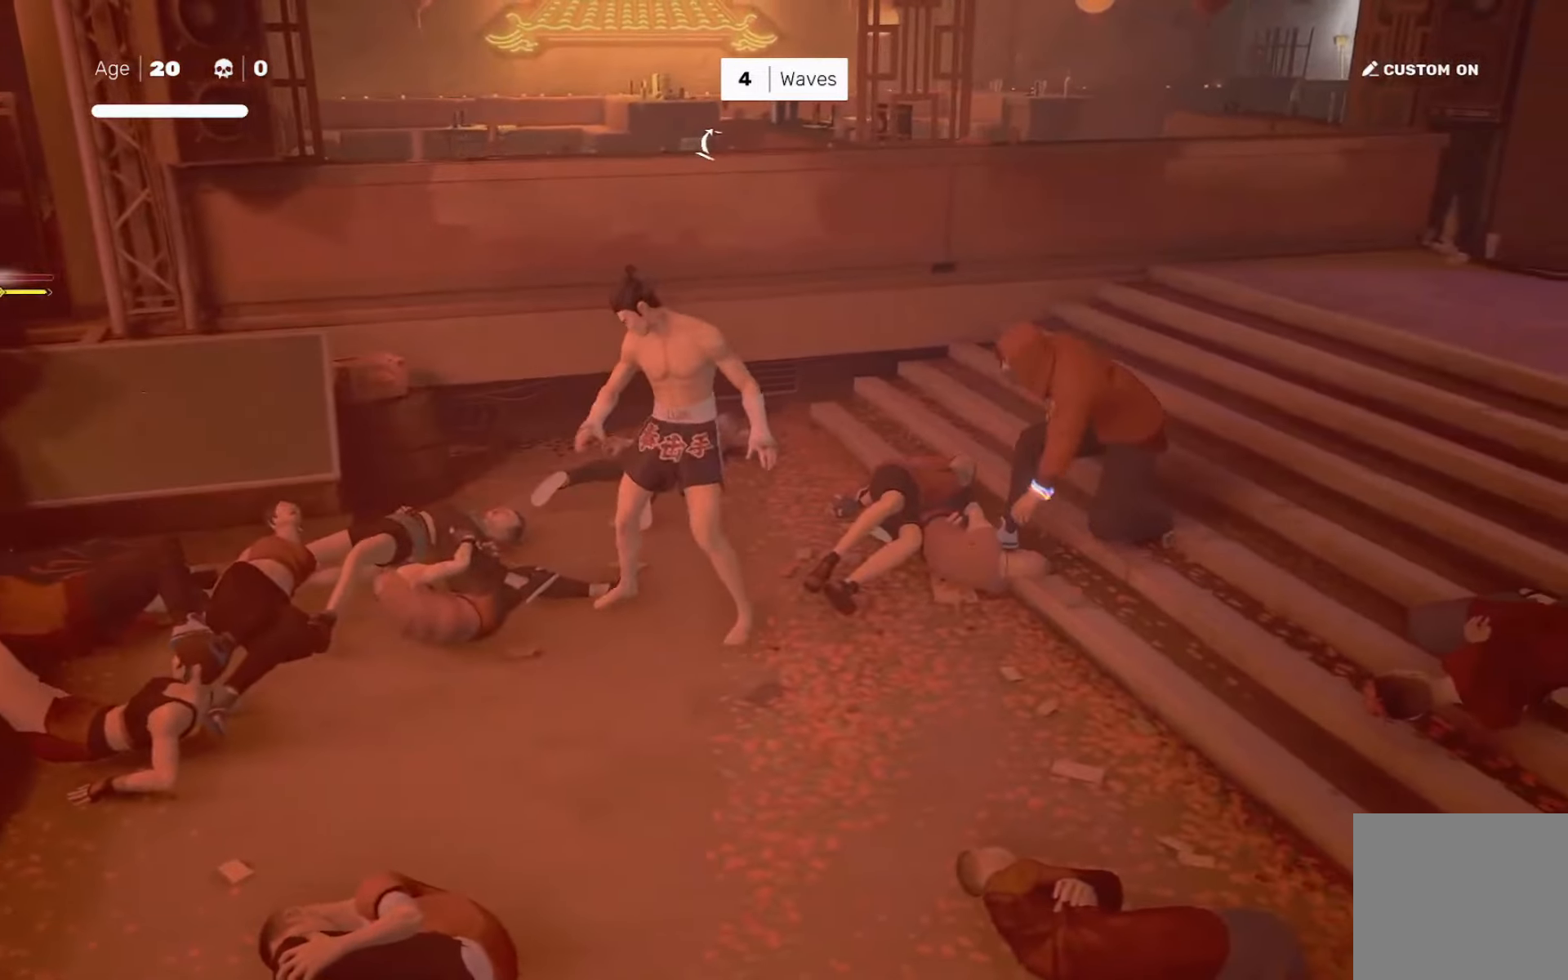
{"buttons": [], "left_stick": "center", "right_stick": "center", "events": [[34, "SQUARE", "down"], [67, "left_stick", "center"], [101, "SQUARE", "up"], [401, "SQUARE", "down"], [468, "SQUARE", "up"]]}
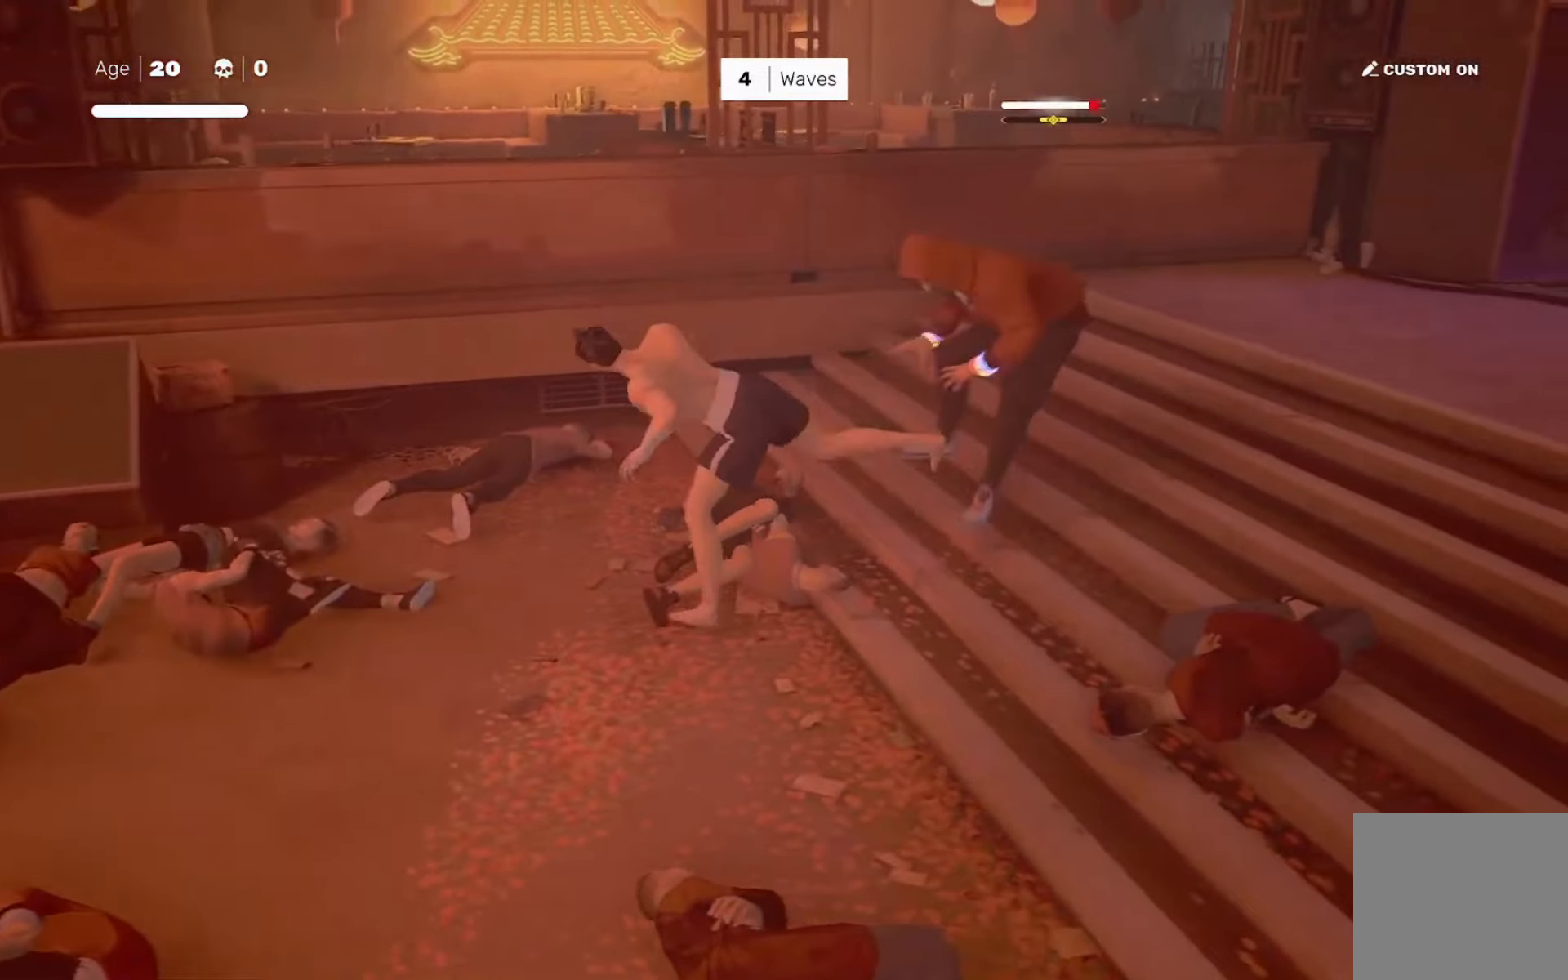
{"buttons": [], "left_stick": "center", "right_stick": "center", "events": [[67, "right_stick", "left"], [367, "right_stick", "center"]]}
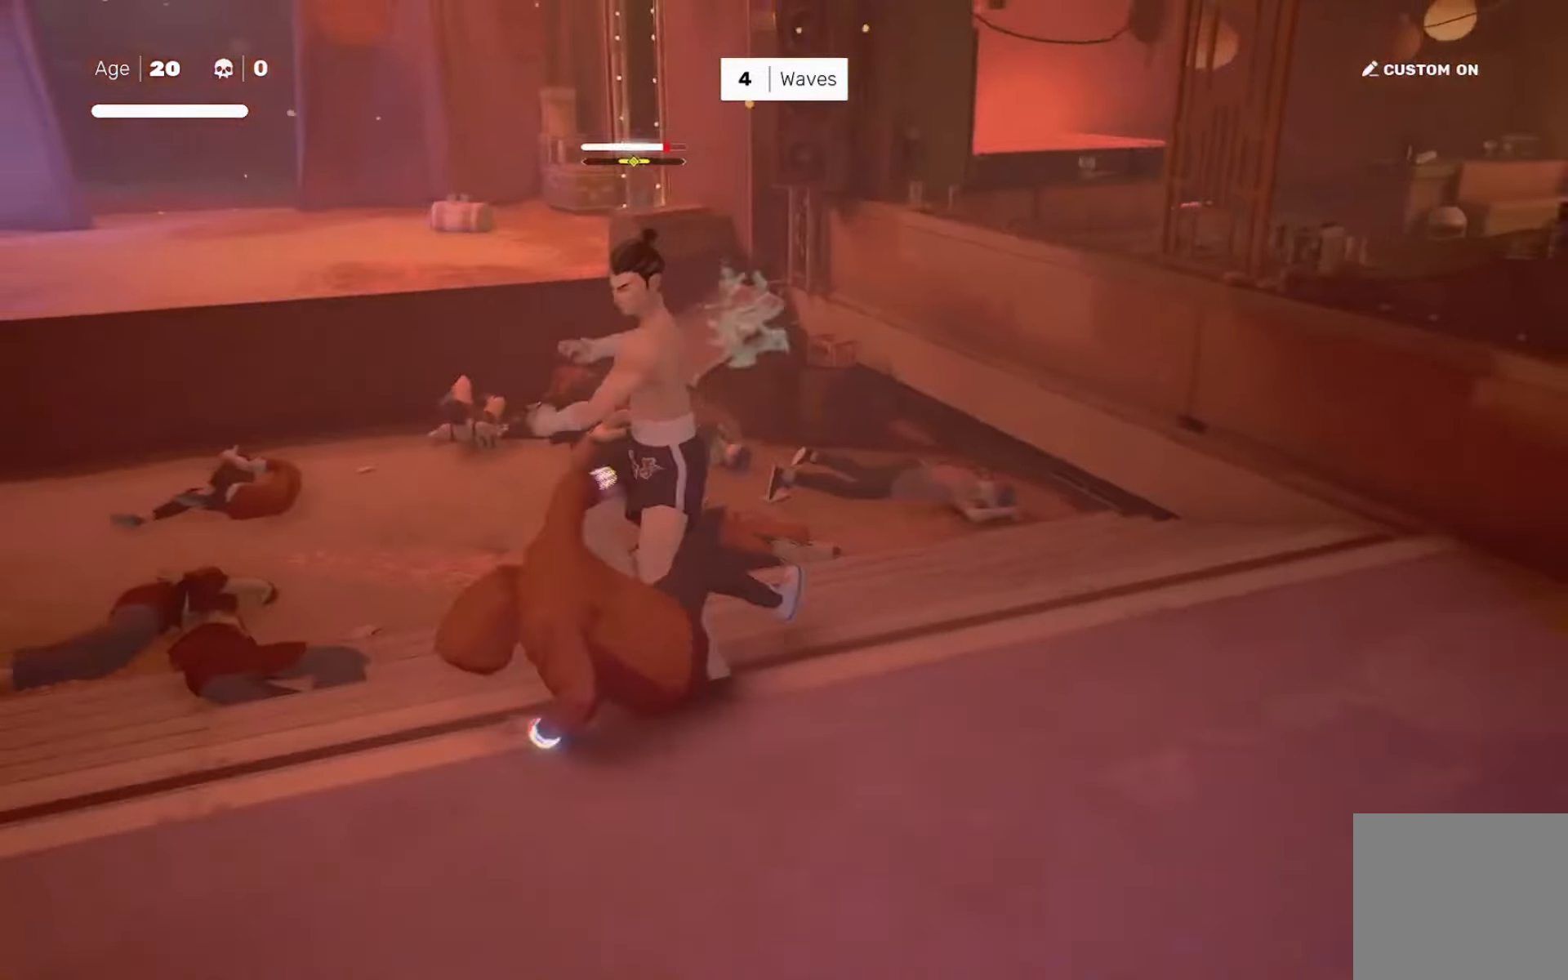
{"buttons": [], "left_stick": "center", "right_stick": "center", "events": [[34, "right_stick", "down-right"], [134, "right_stick", "center"]]}
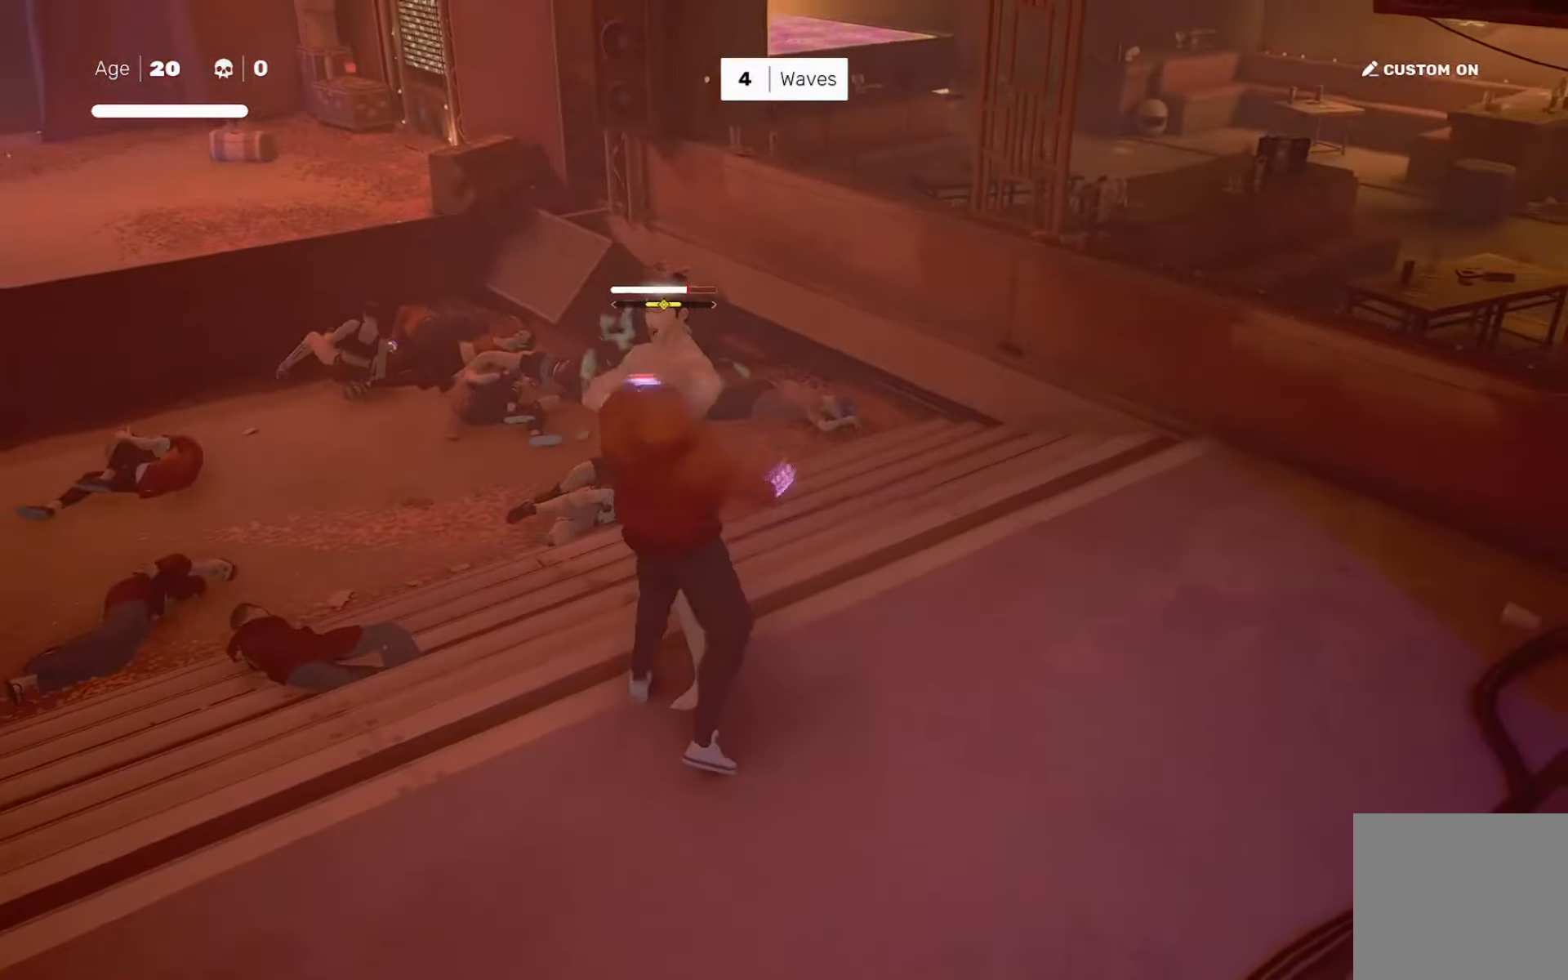
{"buttons": [], "left_stick": "down", "right_stick": "center", "events": [[267, "left_stick", "down"], [334, "R2", "down"], [434, "R2", "up"]]}
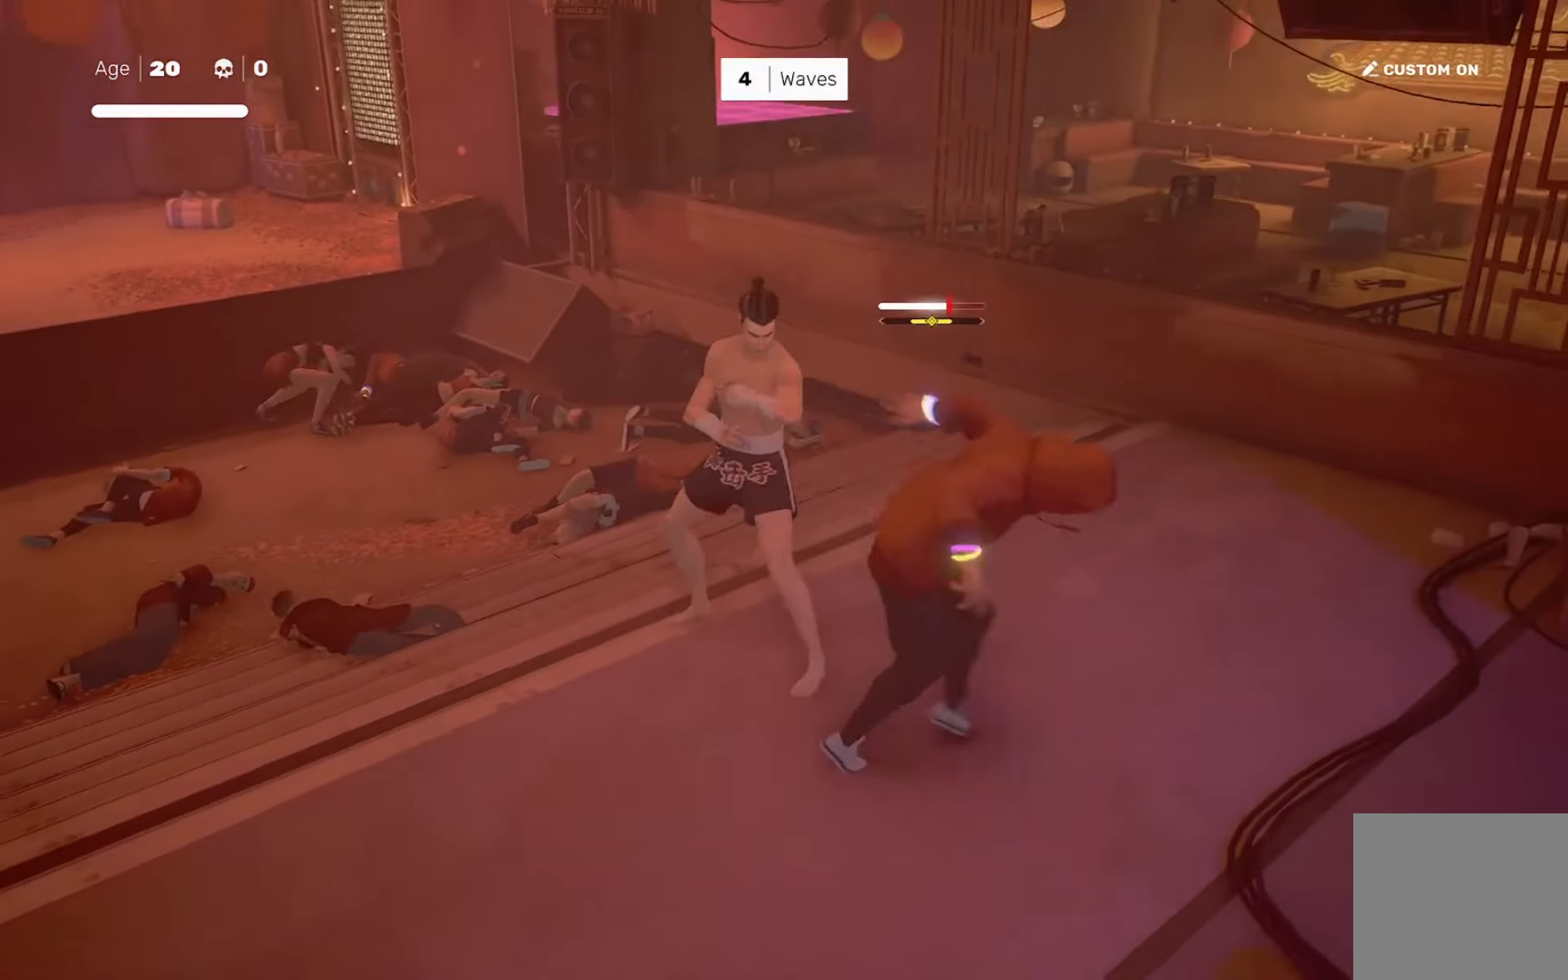
{"buttons": [], "left_stick": "right", "right_stick": "center", "events": [[67, "left_stick", "center"], [468, "left_stick", "right"]]}
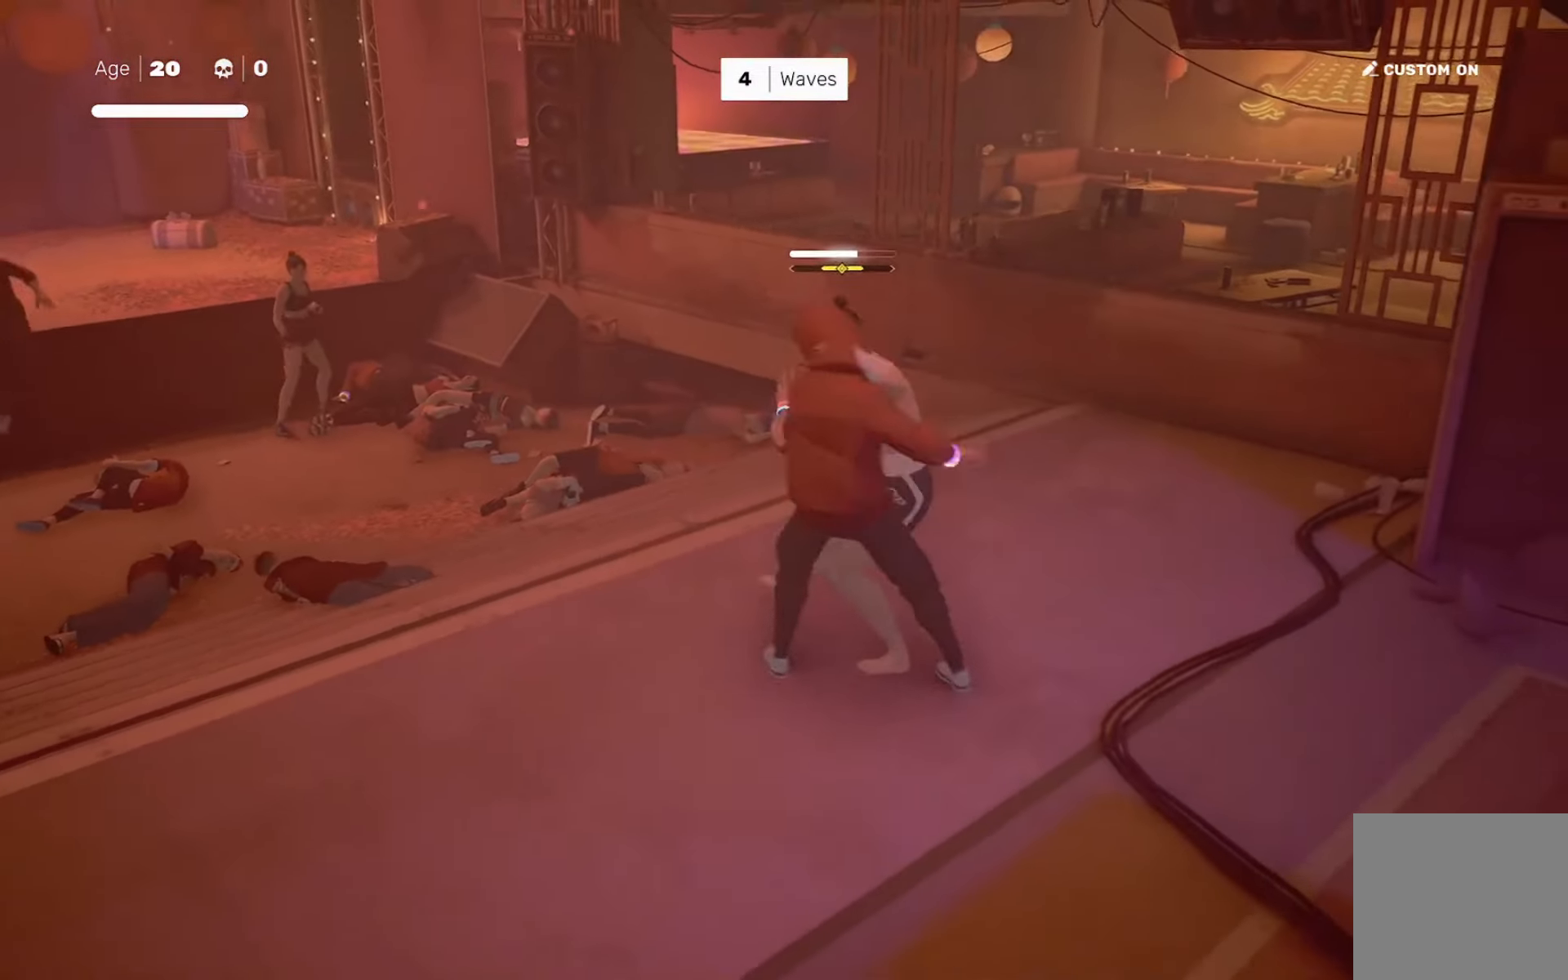
{"buttons": [], "left_stick": "center", "right_stick": "center", "events": [[100, "left_stick", "up-left"], [200, "SQUARE", "down"], [234, "left_stick", "center"], [267, "SQUARE", "up"]]}